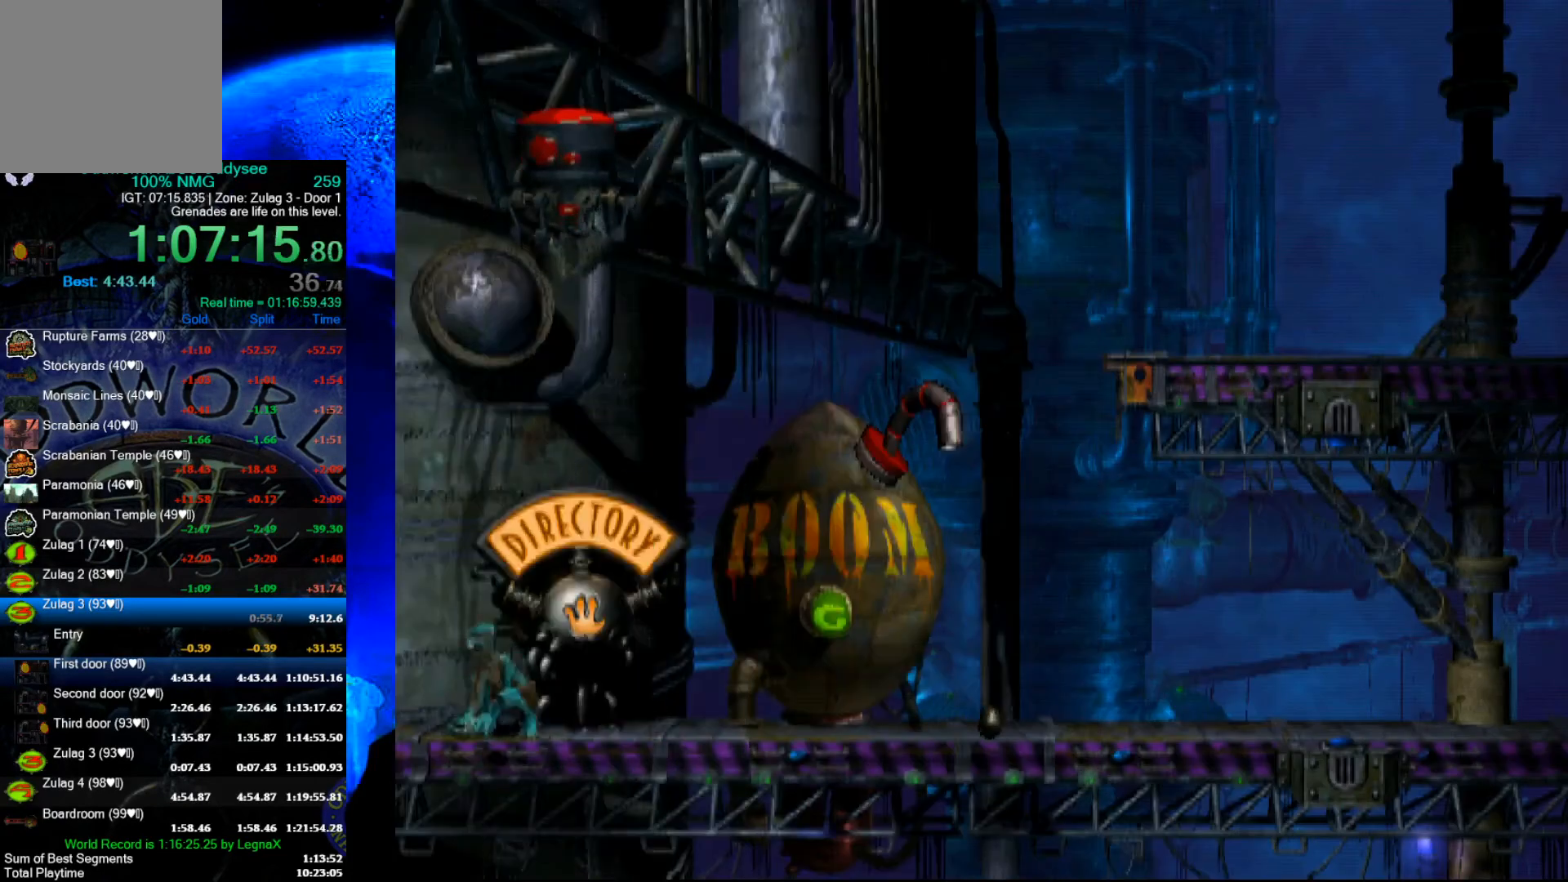
Gameplay with a controller (Xbox layout); each line is a JSON object with the inputs held at the frame after it. "events" lists button and stick changes between this image and that frame as [ms after this image, input, new state], when the widget could be followed in between. Not read: right_stick.
{"buttons": [], "left_stick": "left", "events": []}
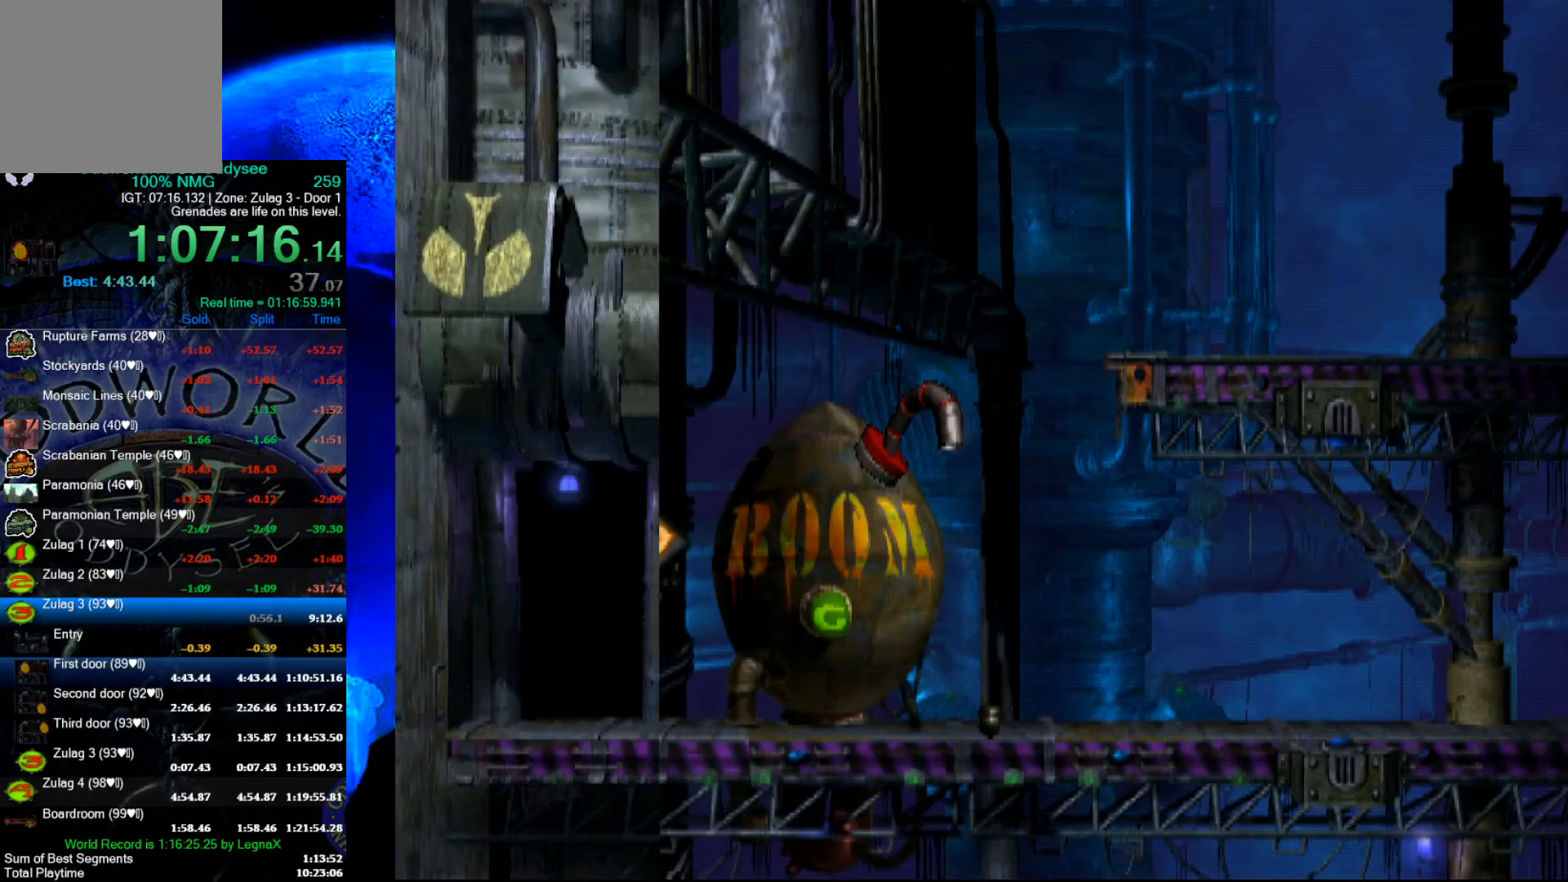
{"buttons": [], "left_stick": "left", "events": []}
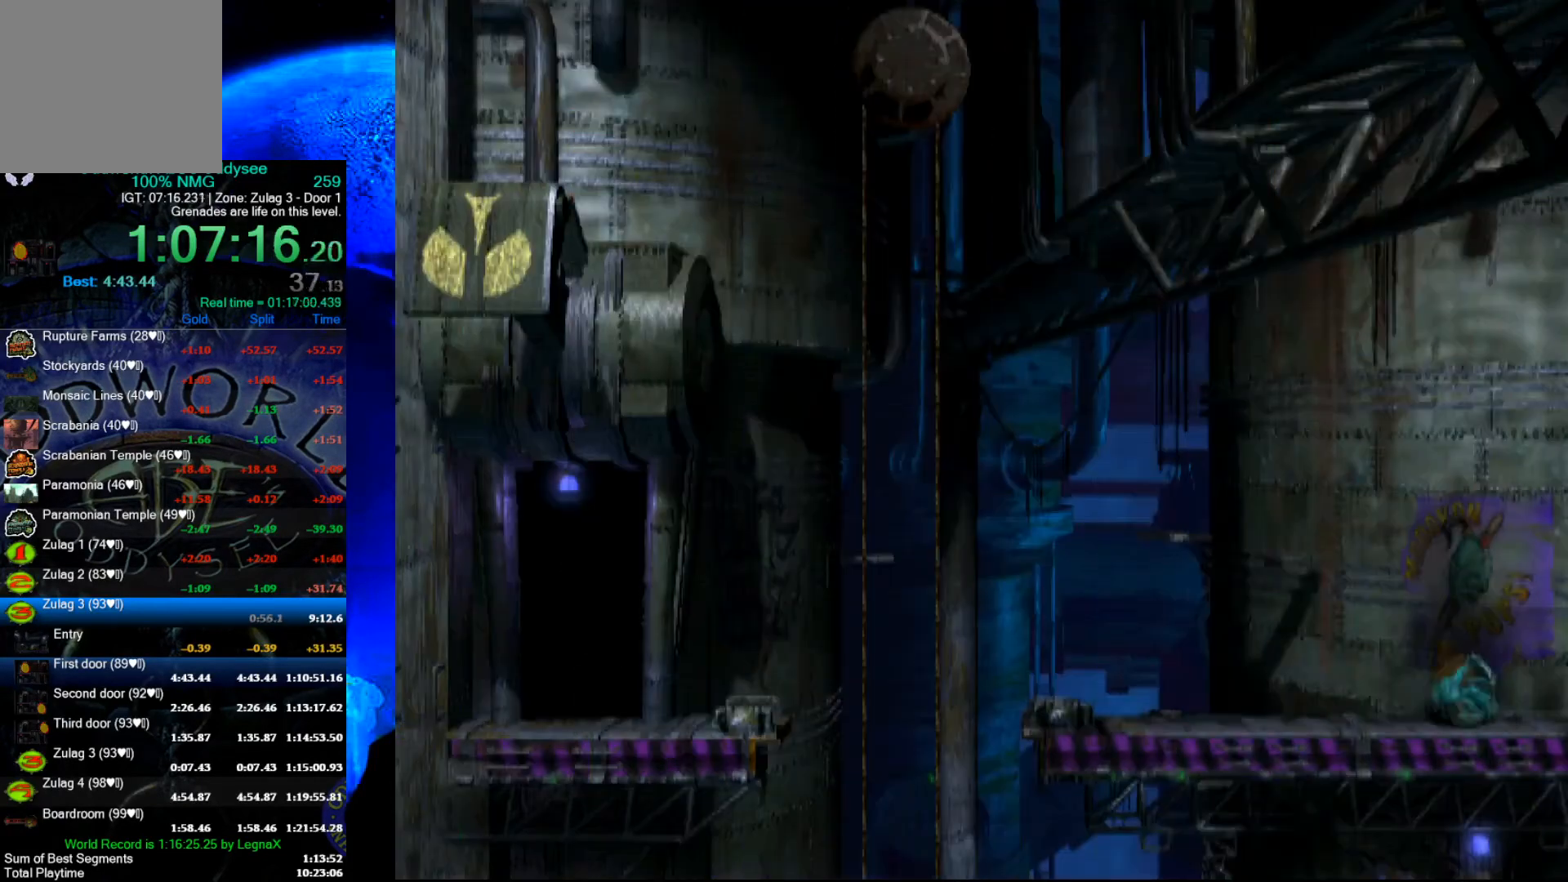
{"buttons": [], "left_stick": "center", "events": [[400, "left_stick", "center"]]}
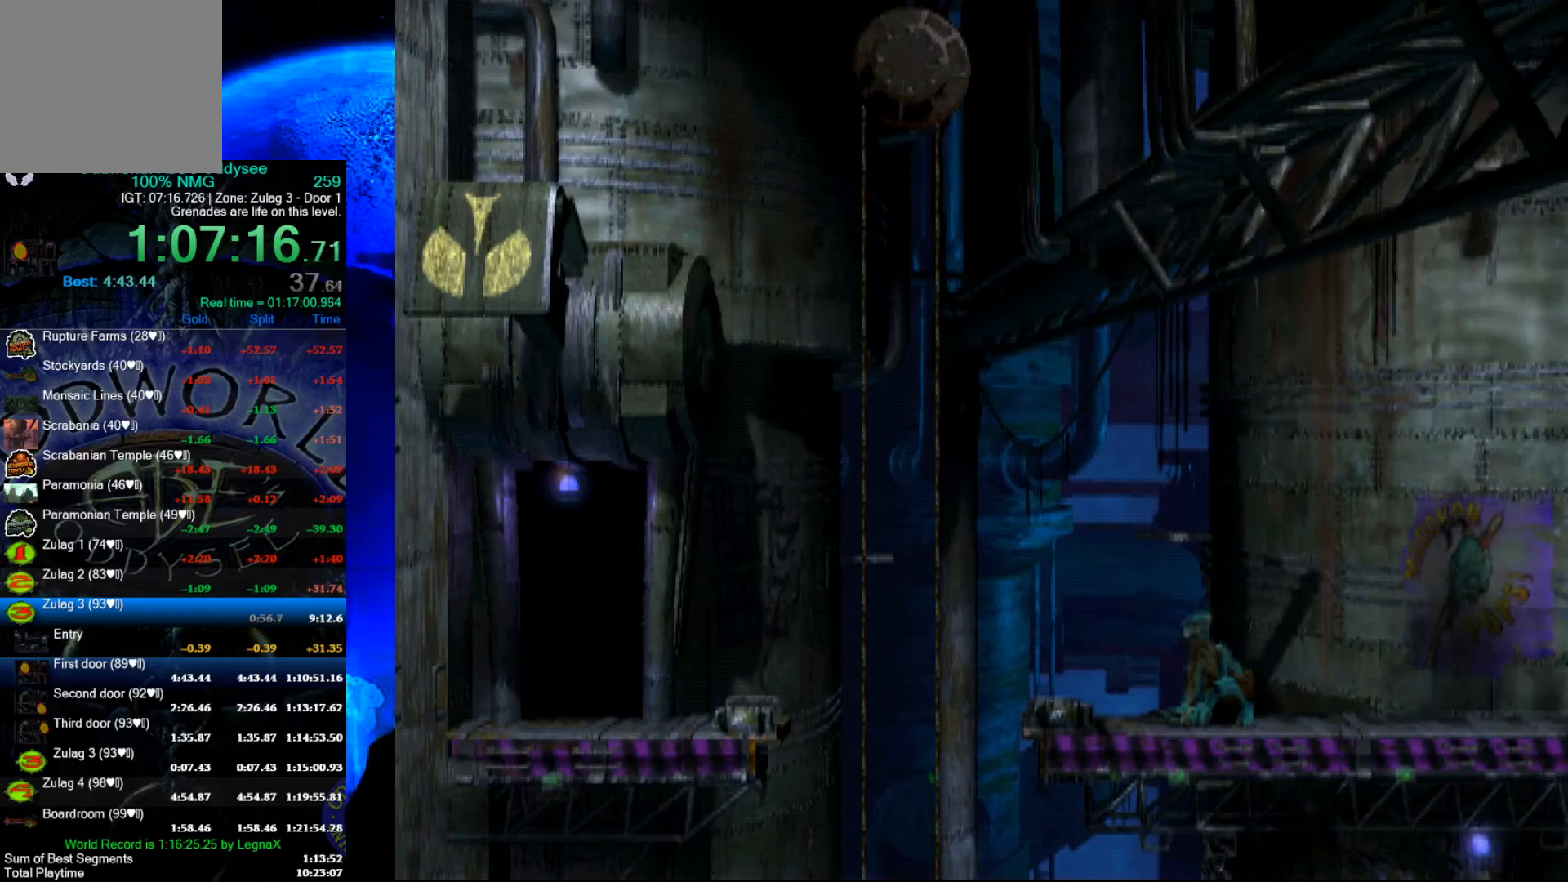
{"buttons": [], "left_stick": "center", "events": [[267, "left_stick", "left"], [367, "left_stick", "center"]]}
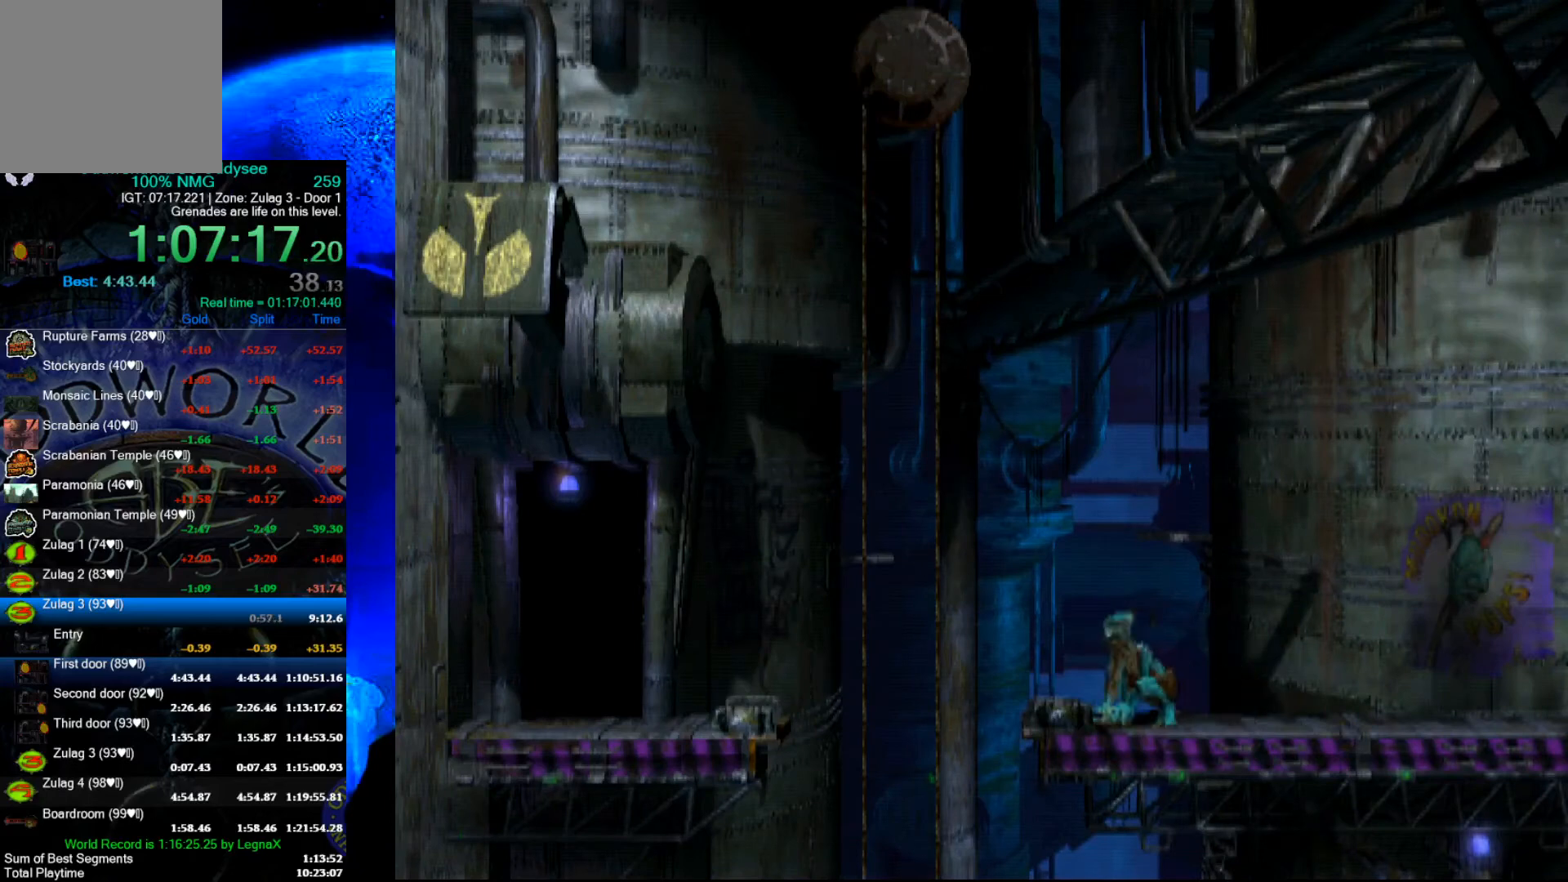
{"buttons": [], "left_stick": "center", "events": []}
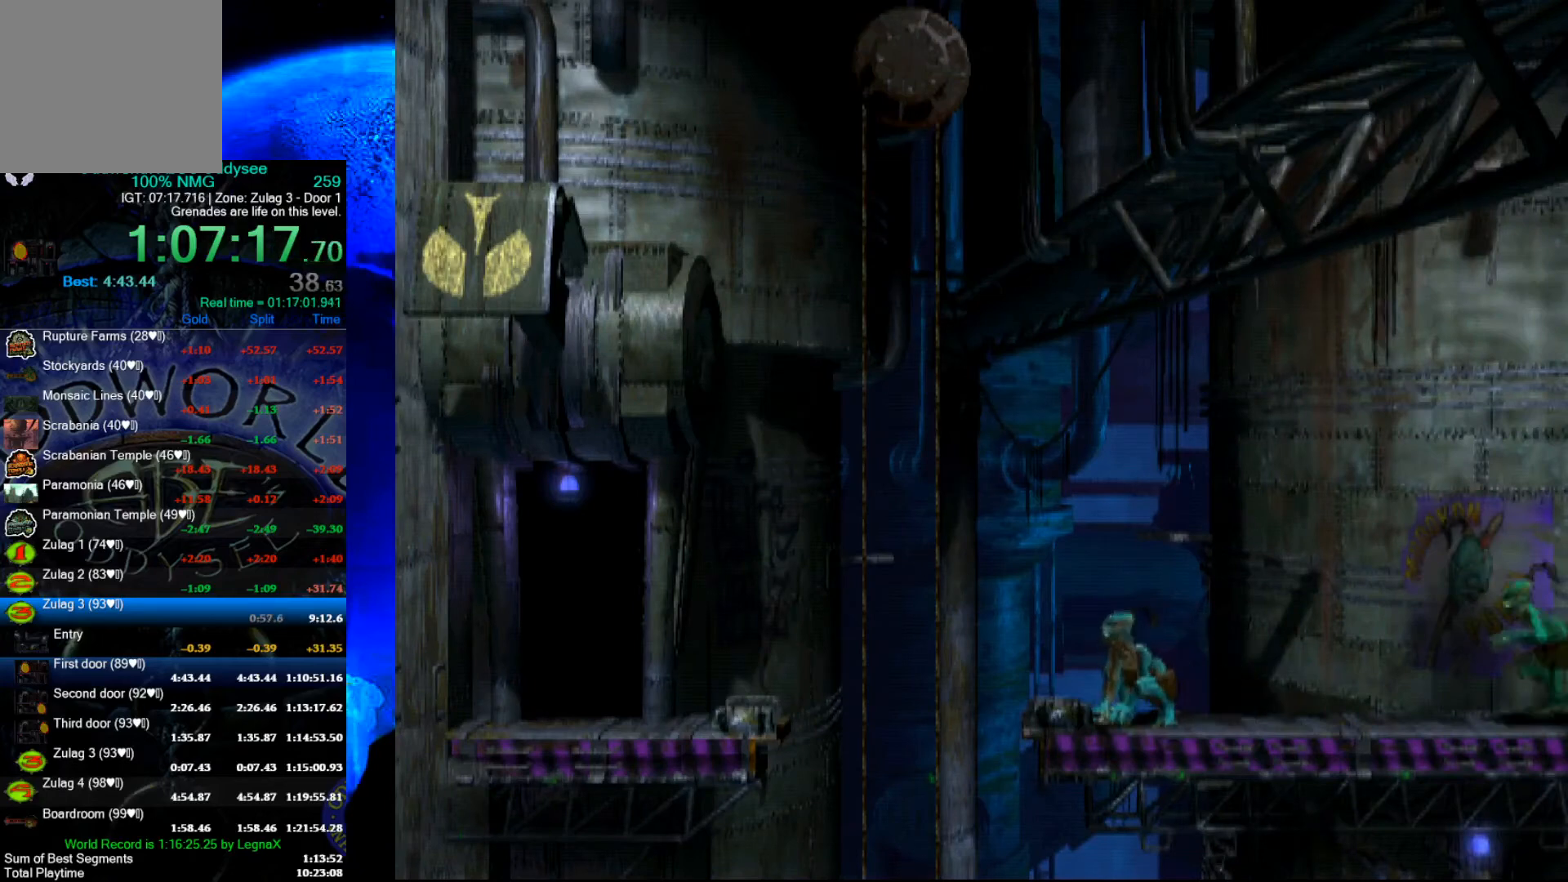
{"buttons": [], "left_stick": "center", "events": []}
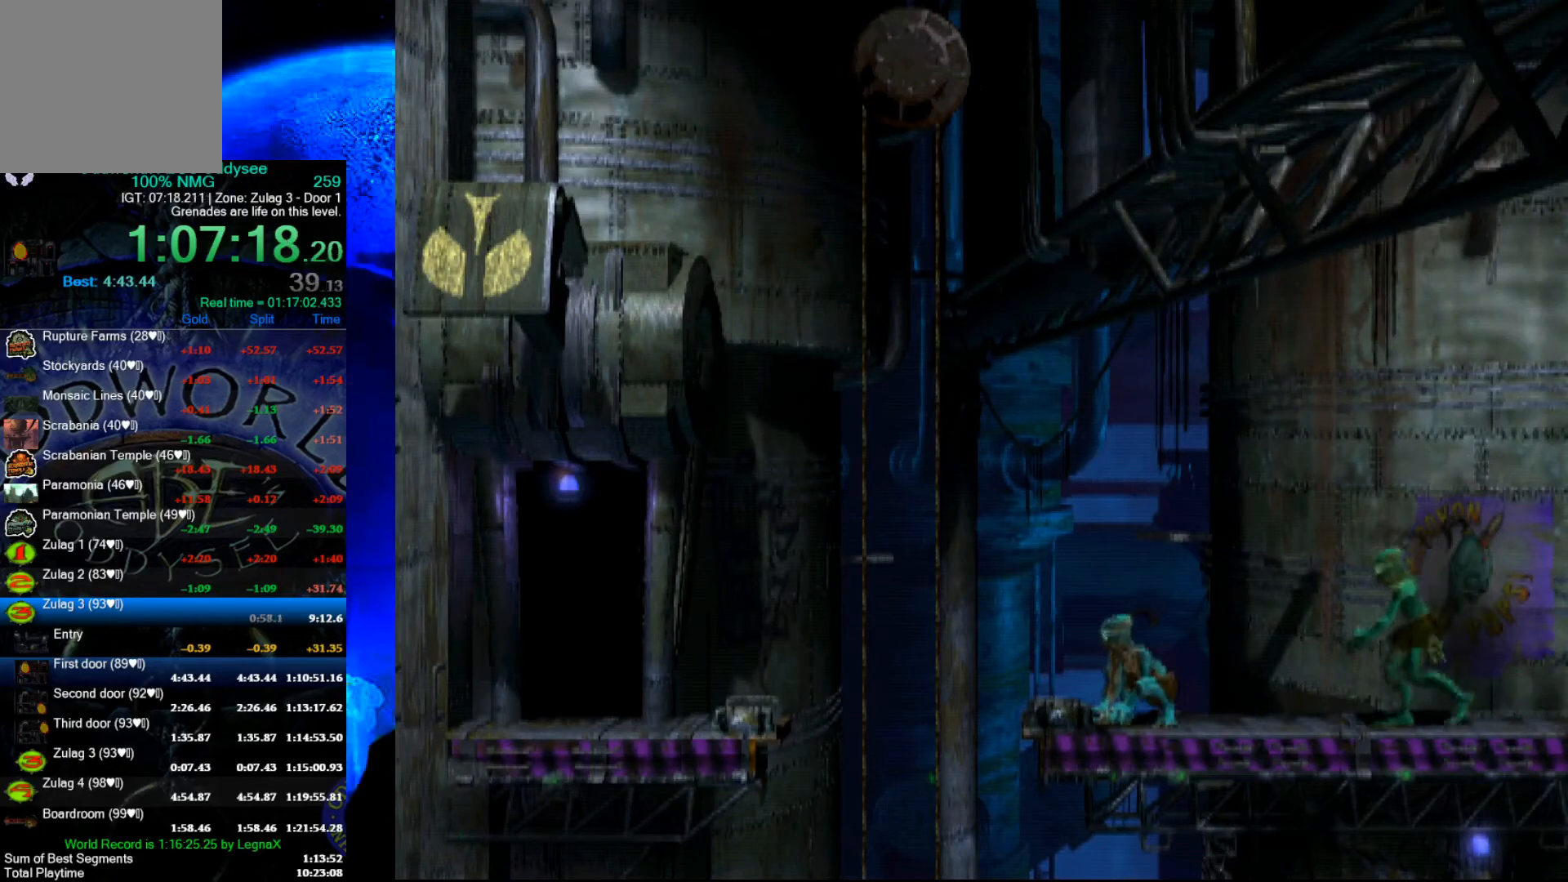
{"buttons": [], "left_stick": "center", "events": [[300, "left_stick", "left"], [433, "left_stick", "center"]]}
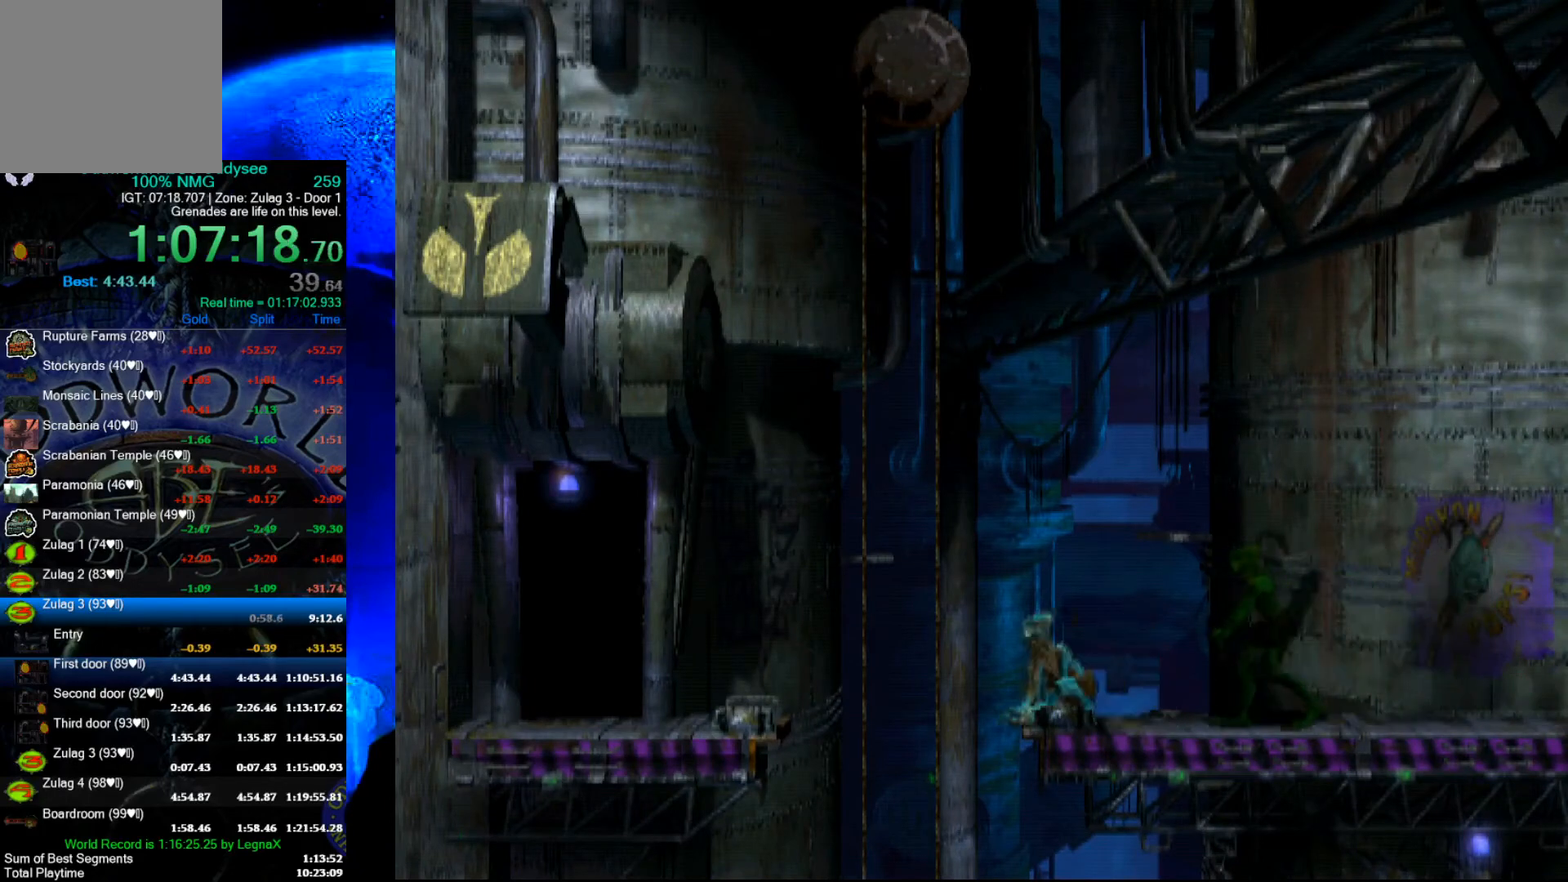
{"buttons": [], "left_stick": "right", "events": [[300, "left_stick", "right"]]}
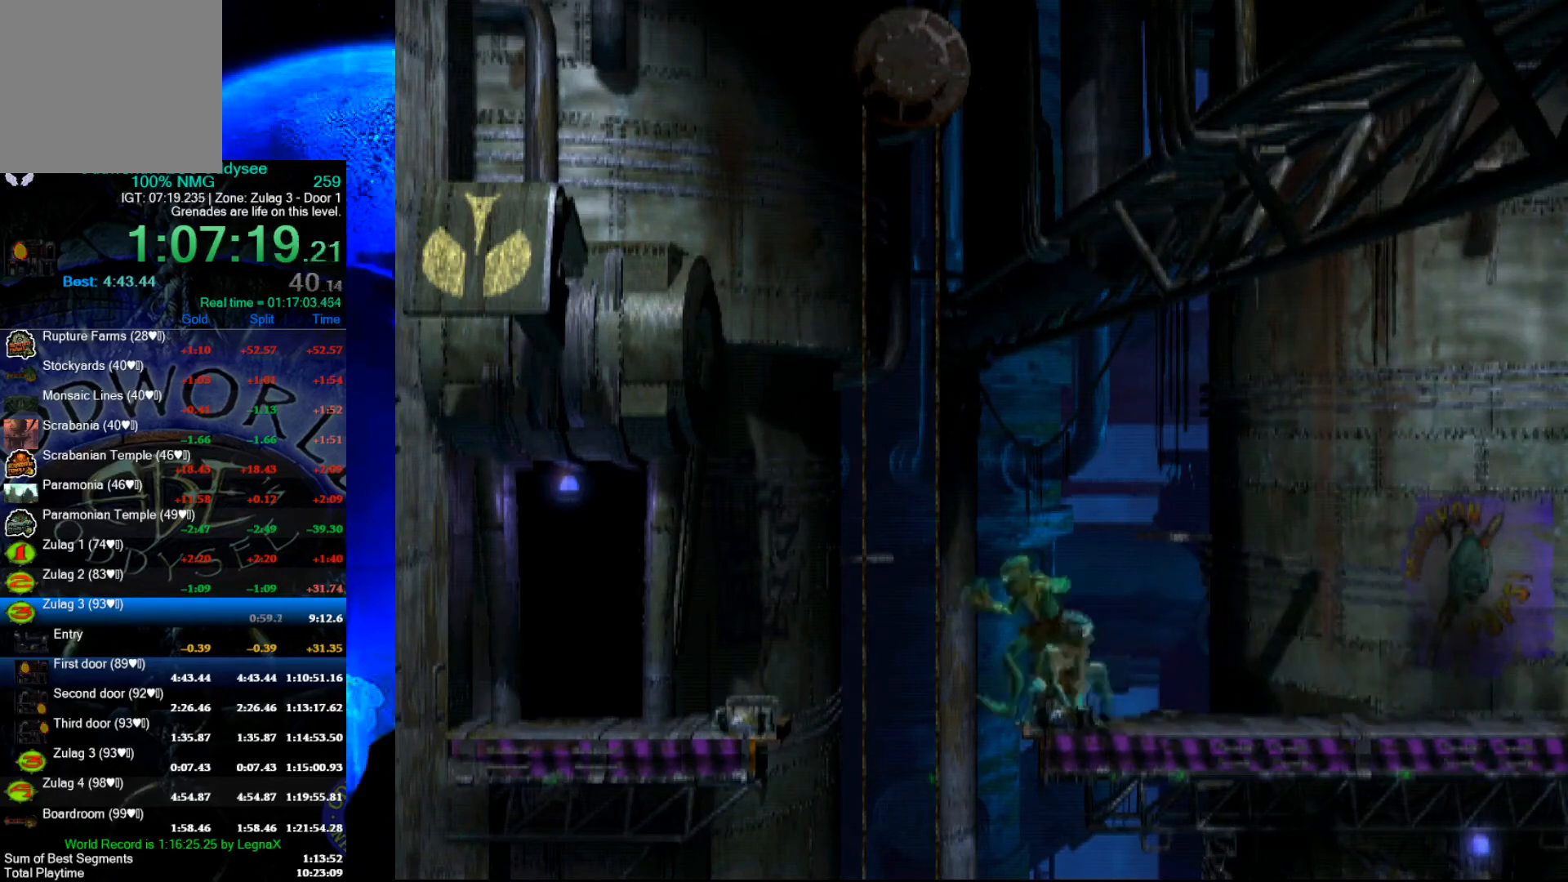
{"buttons": ["L1"], "left_stick": "center", "events": [[300, "left_stick", "center"], [467, "L1", "down"]]}
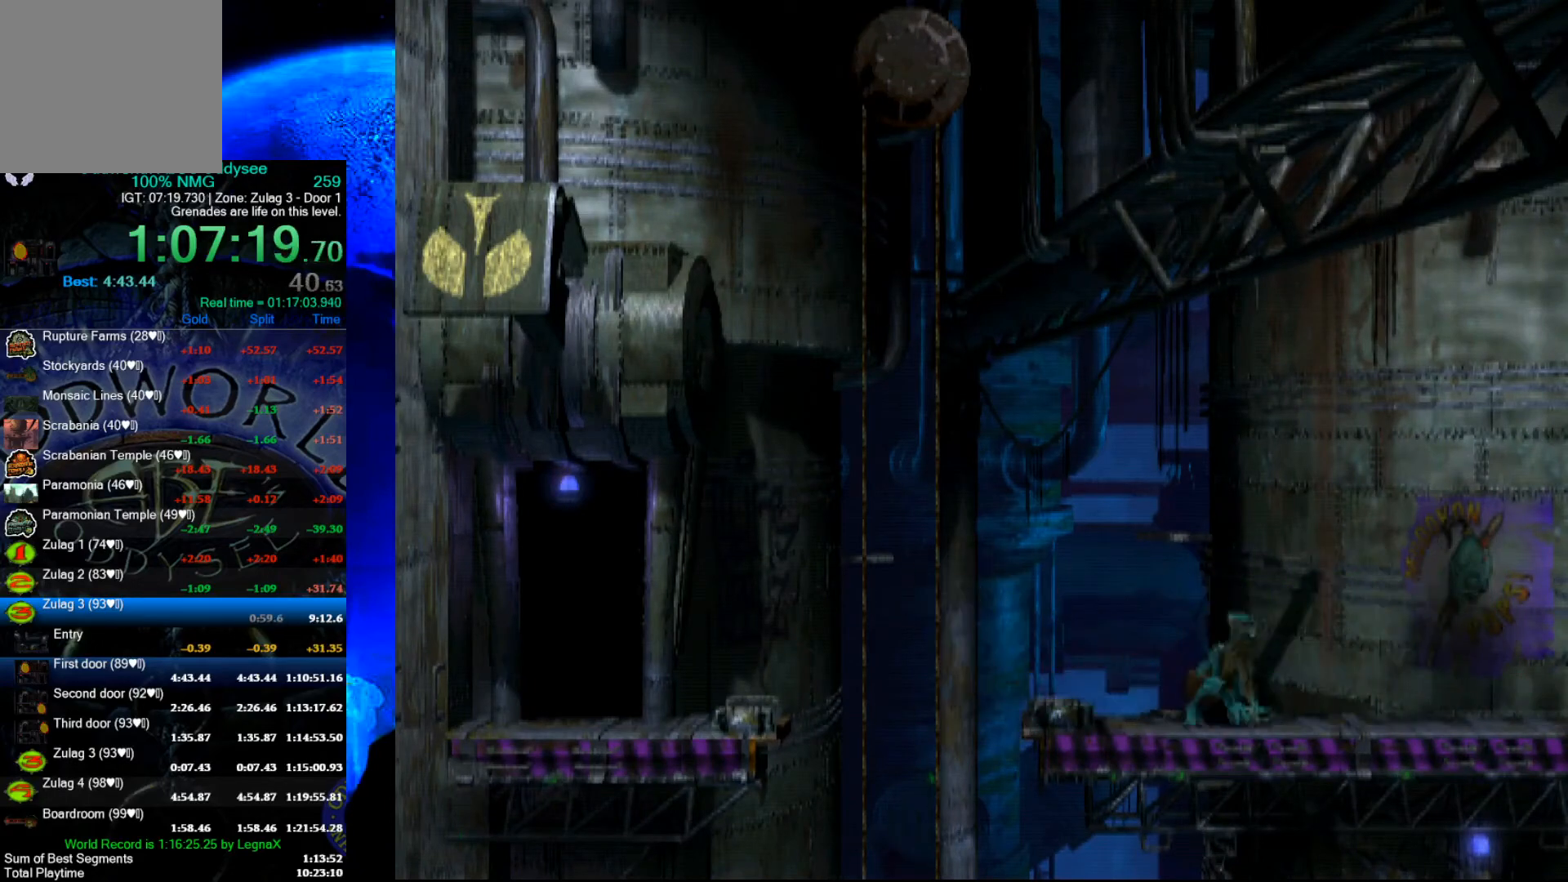
{"buttons": [], "left_stick": "center", "events": [[267, "A", "down"], [467, "A", "up"], [467, "L1", "up"]]}
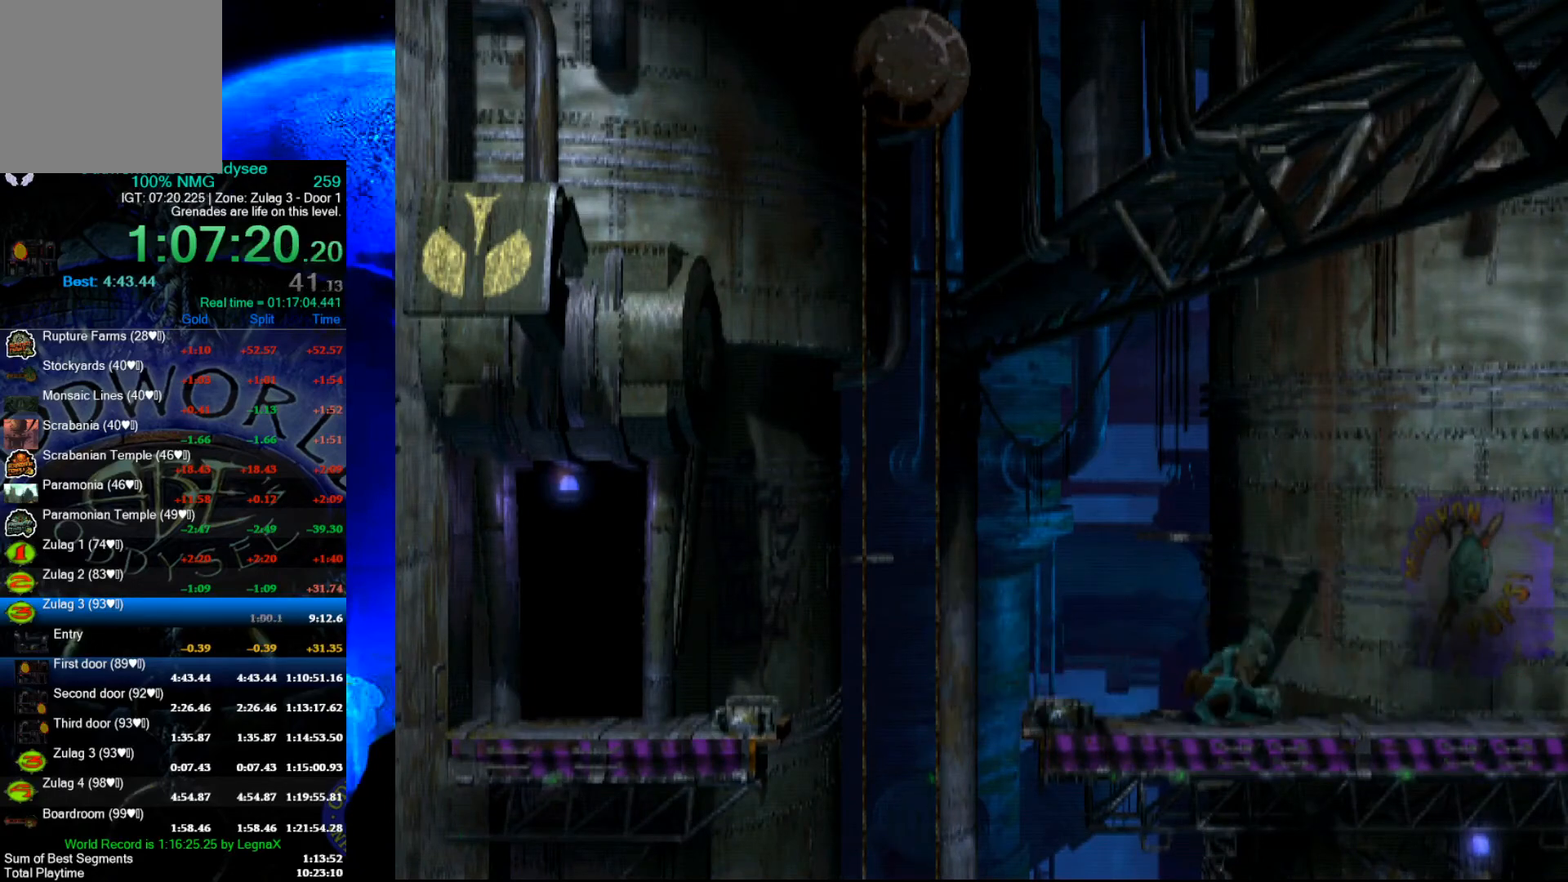
{"buttons": [], "left_stick": "right", "events": [[33, "left_stick", "right"]]}
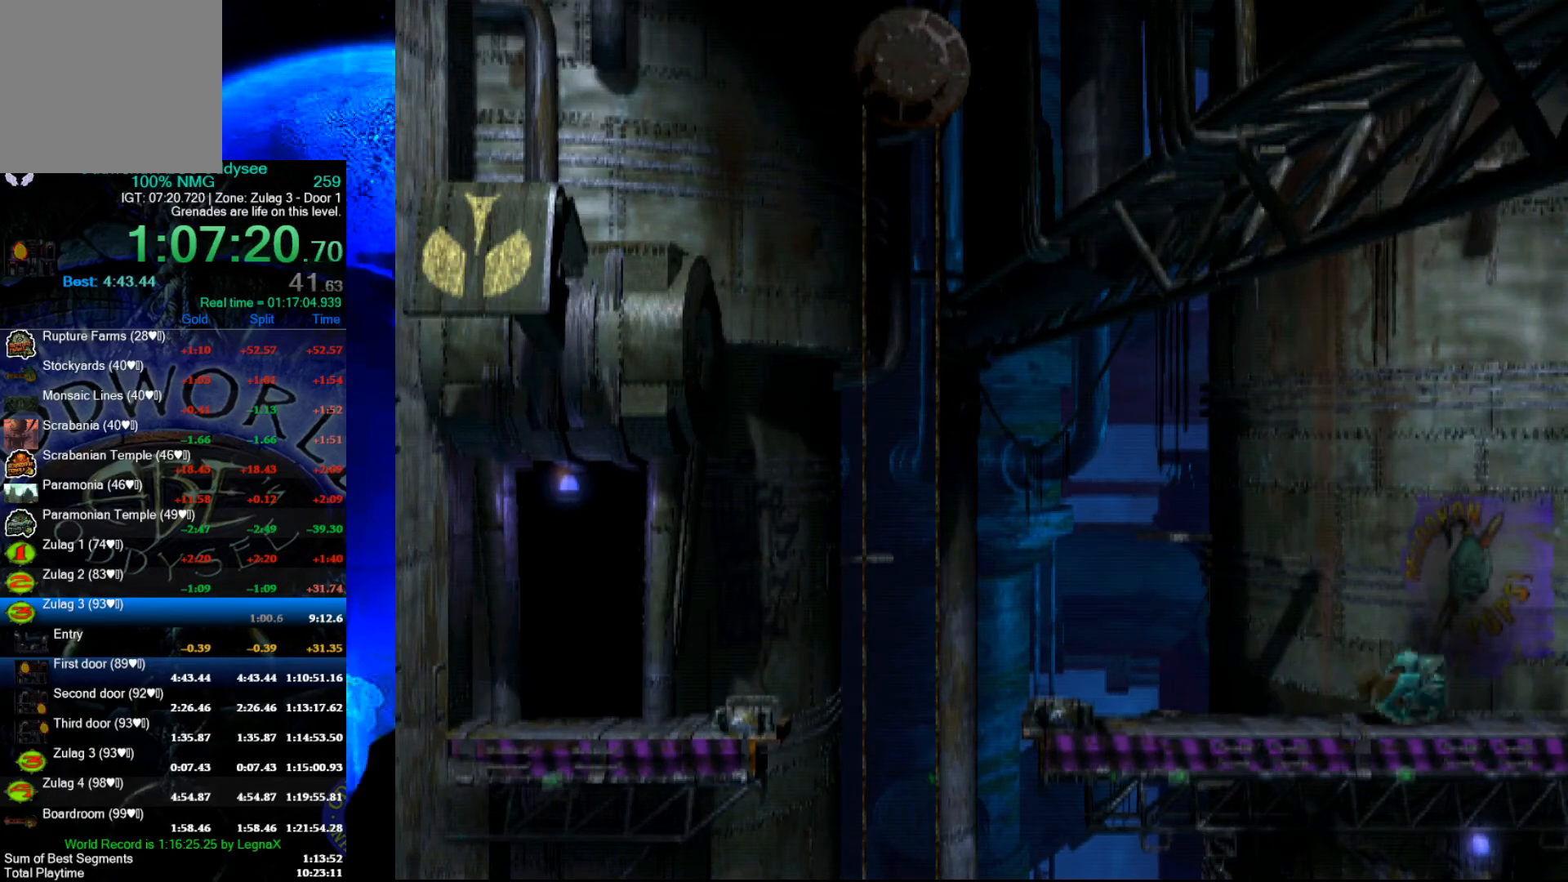
{"buttons": [], "left_stick": "right", "events": []}
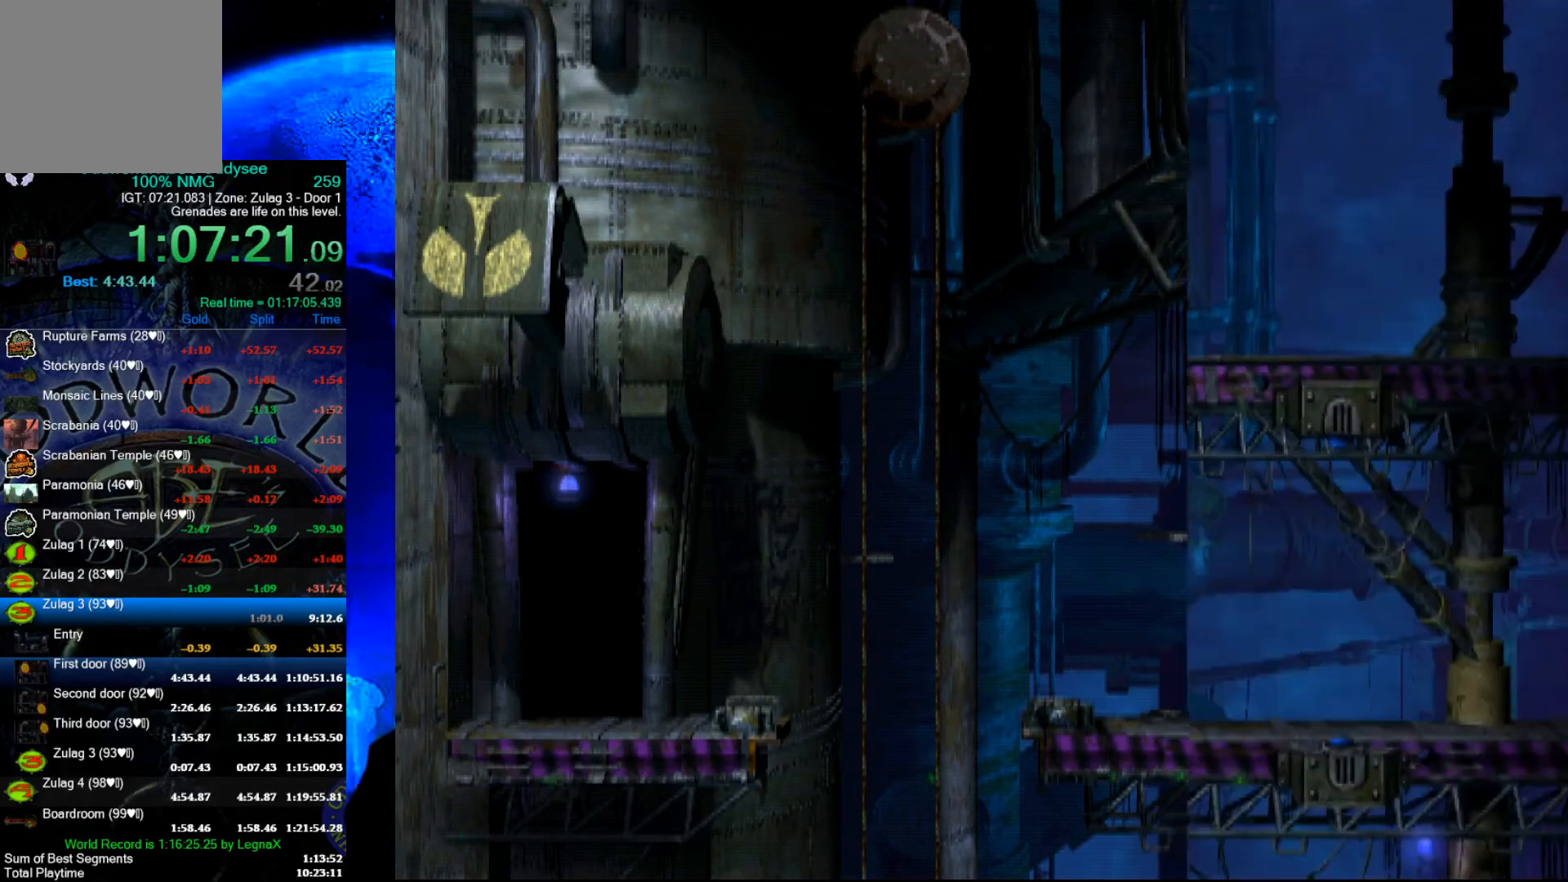
{"buttons": [], "left_stick": "right", "events": []}
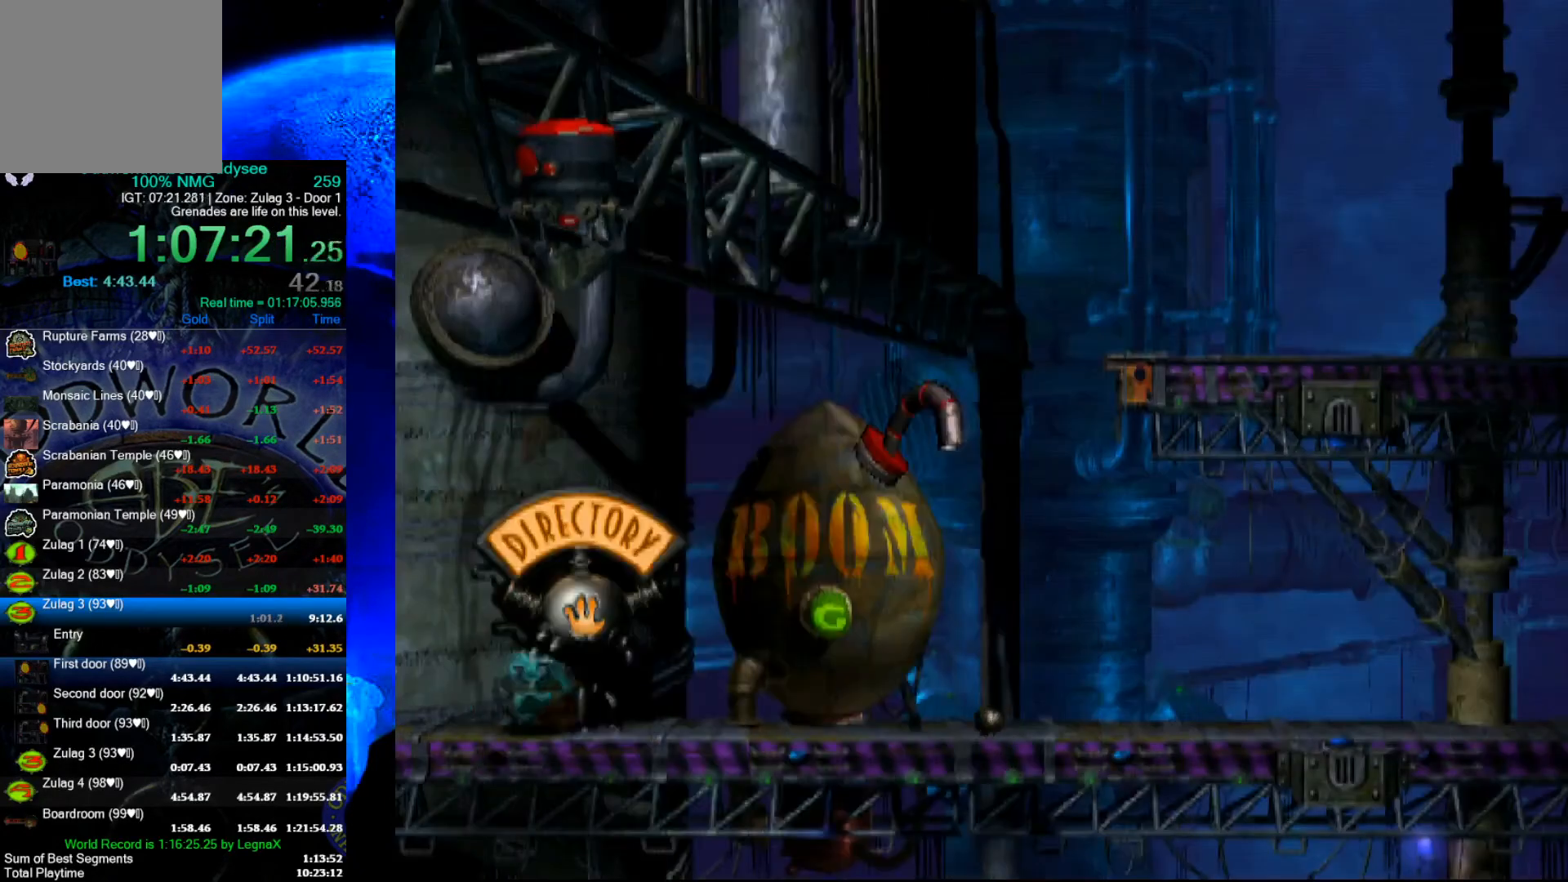
{"buttons": [], "left_stick": "right", "events": []}
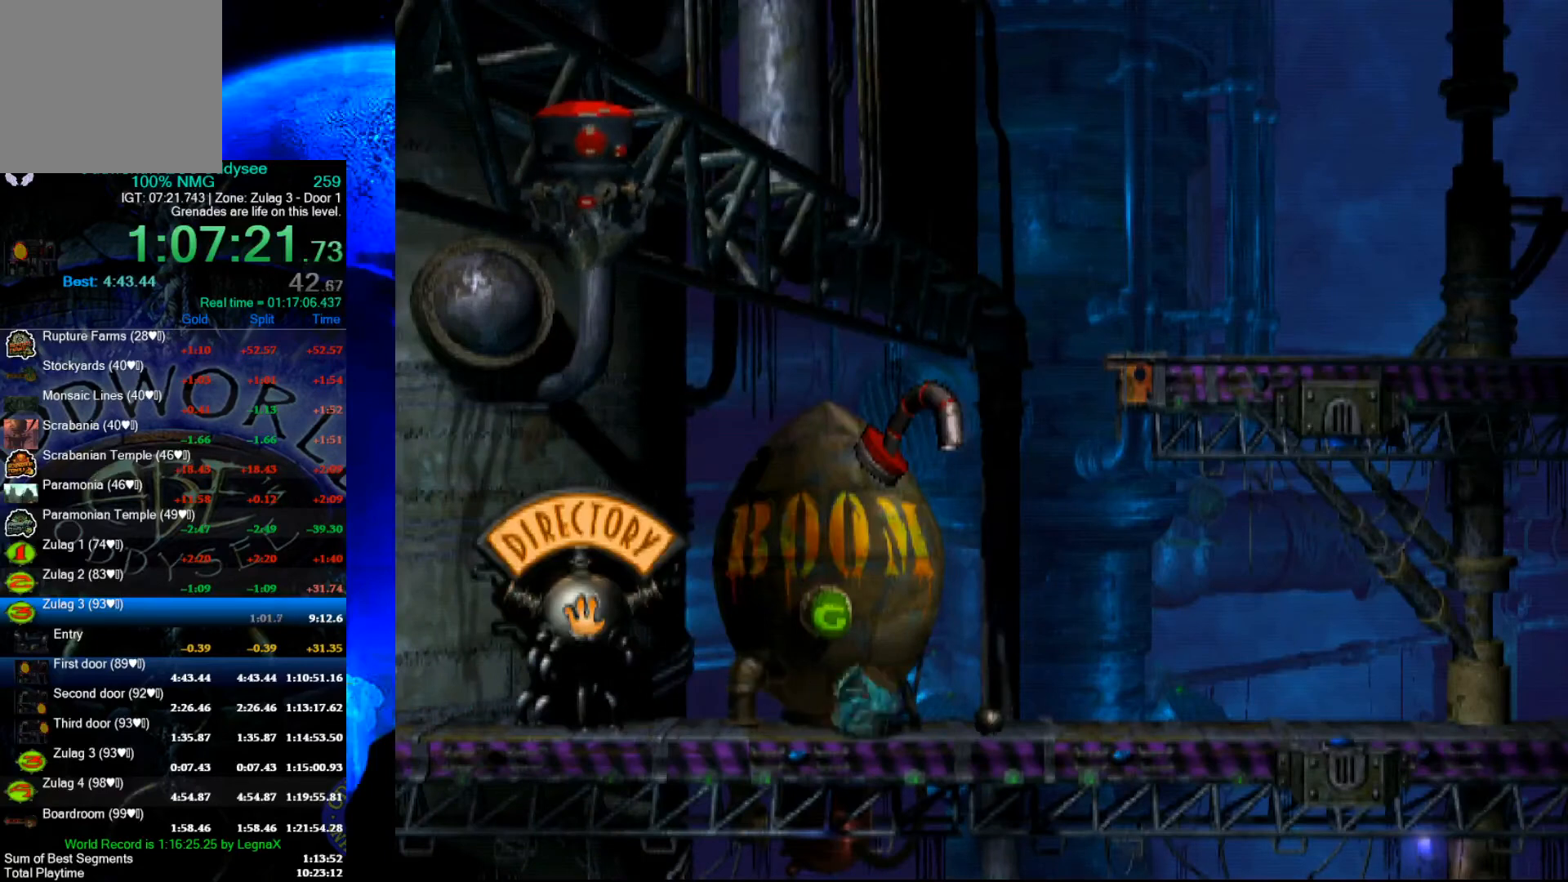
{"buttons": [], "left_stick": "right", "events": [[67, "left_stick", "center"], [133, "X", "down"], [233, "X", "up"], [300, "X", "down"], [400, "X", "up"], [433, "left_stick", "right"]]}
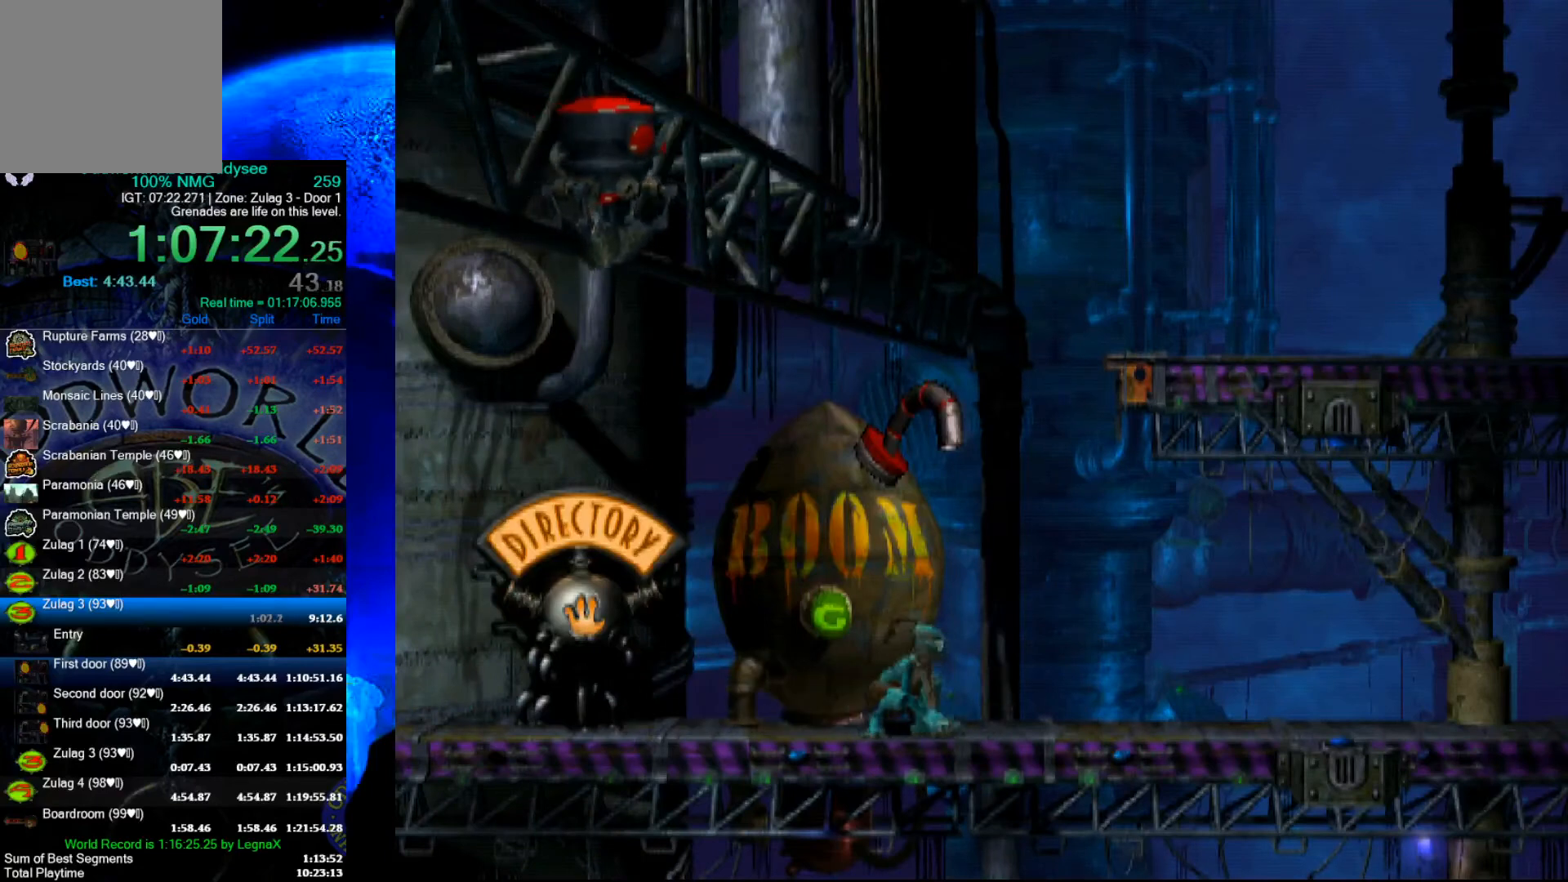
{"buttons": ["R1"], "left_stick": "right", "events": [[67, "R1", "down"]]}
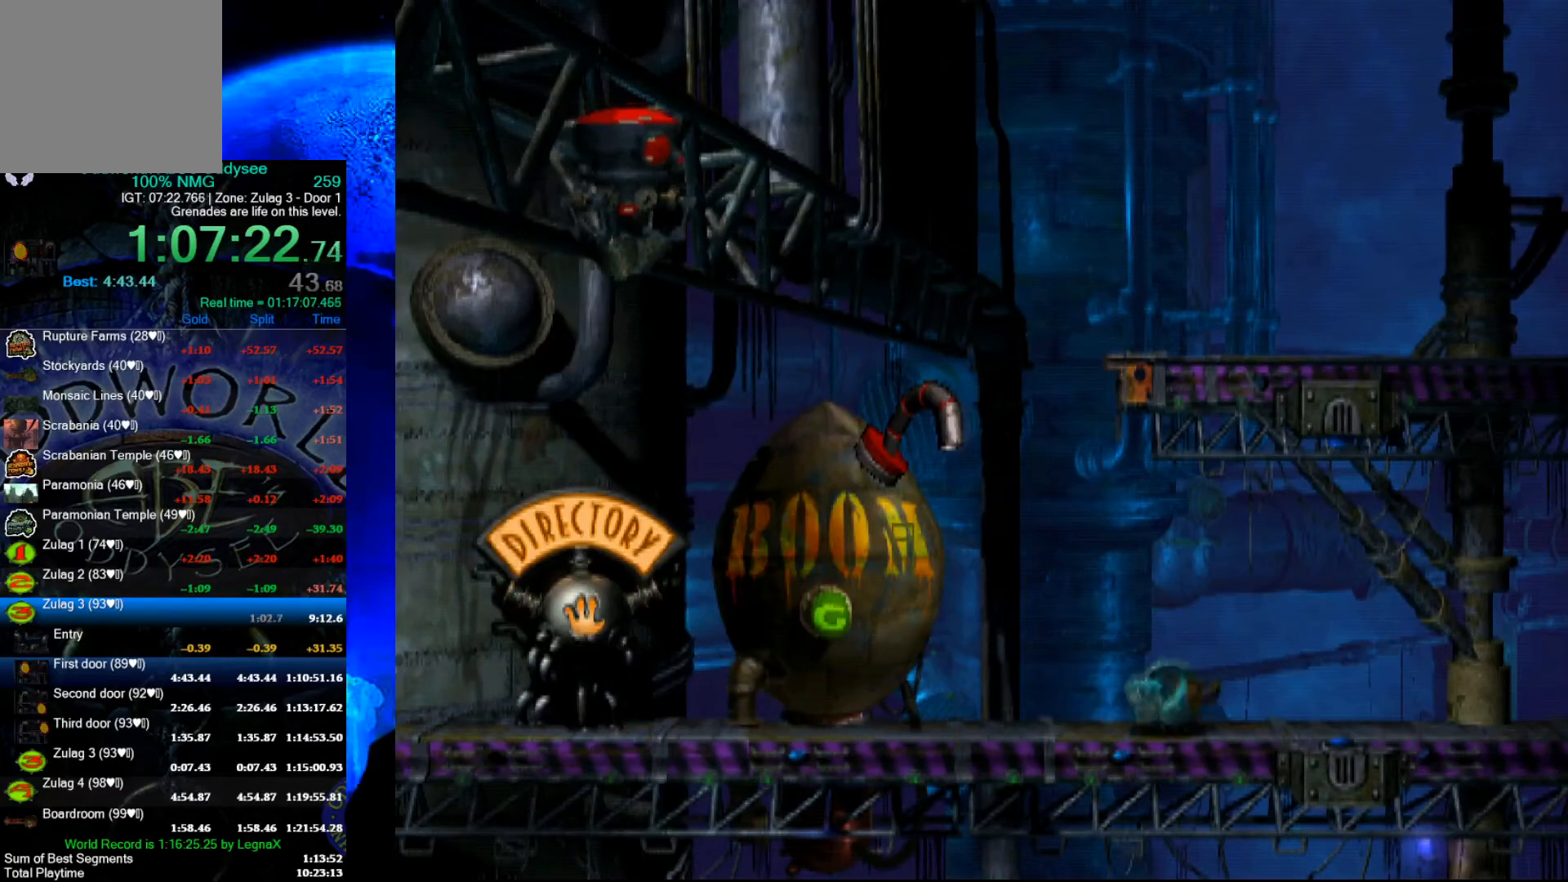
{"buttons": ["R1"], "left_stick": "right", "events": []}
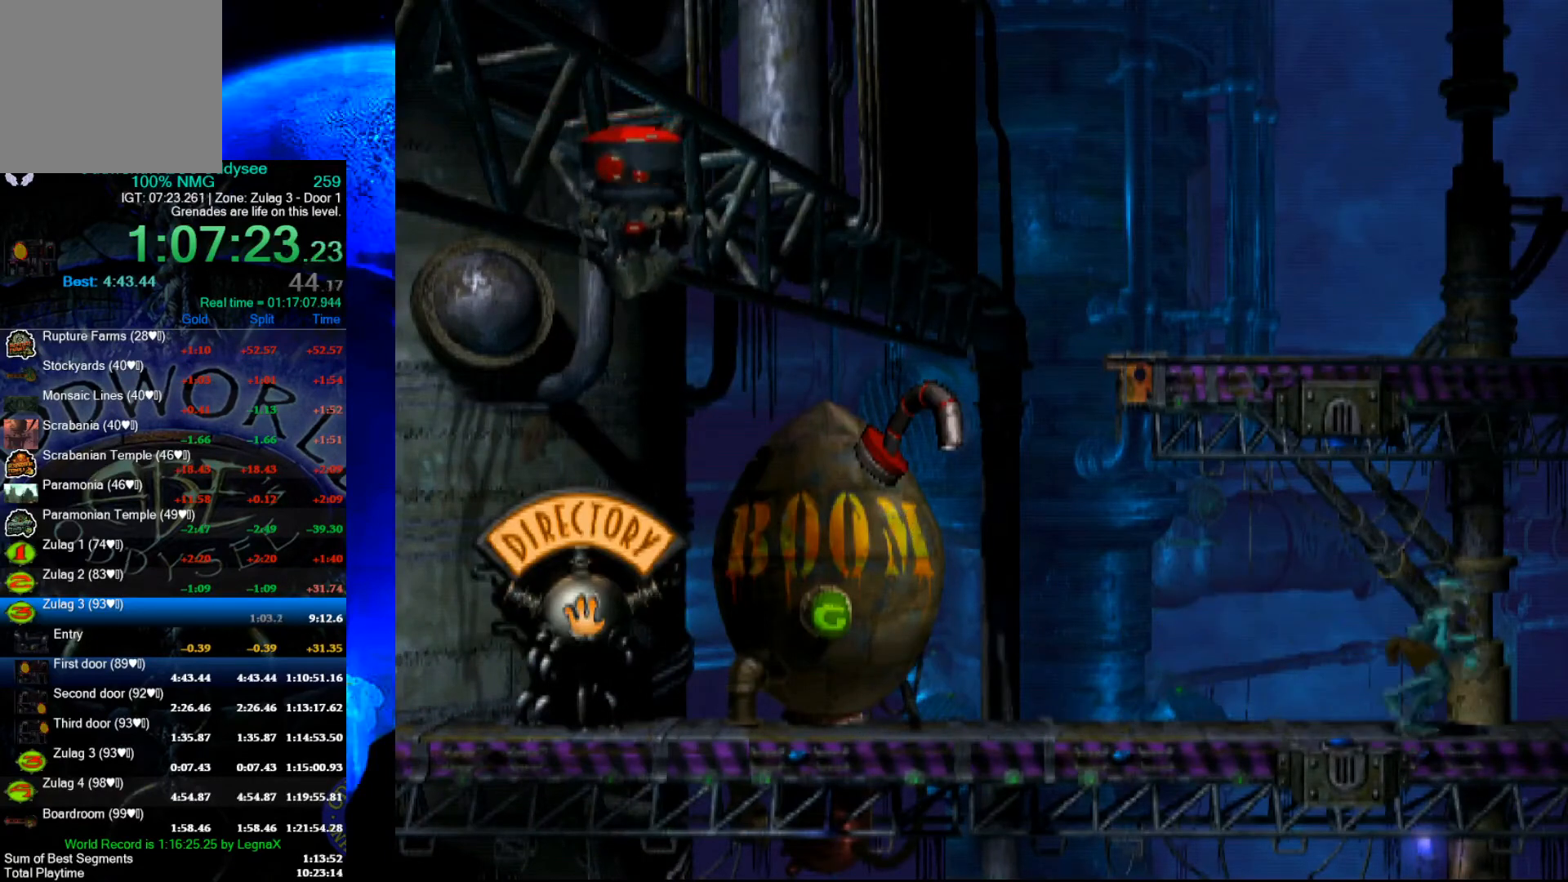
{"buttons": [], "left_stick": "right", "events": [[133, "R1", "up"]]}
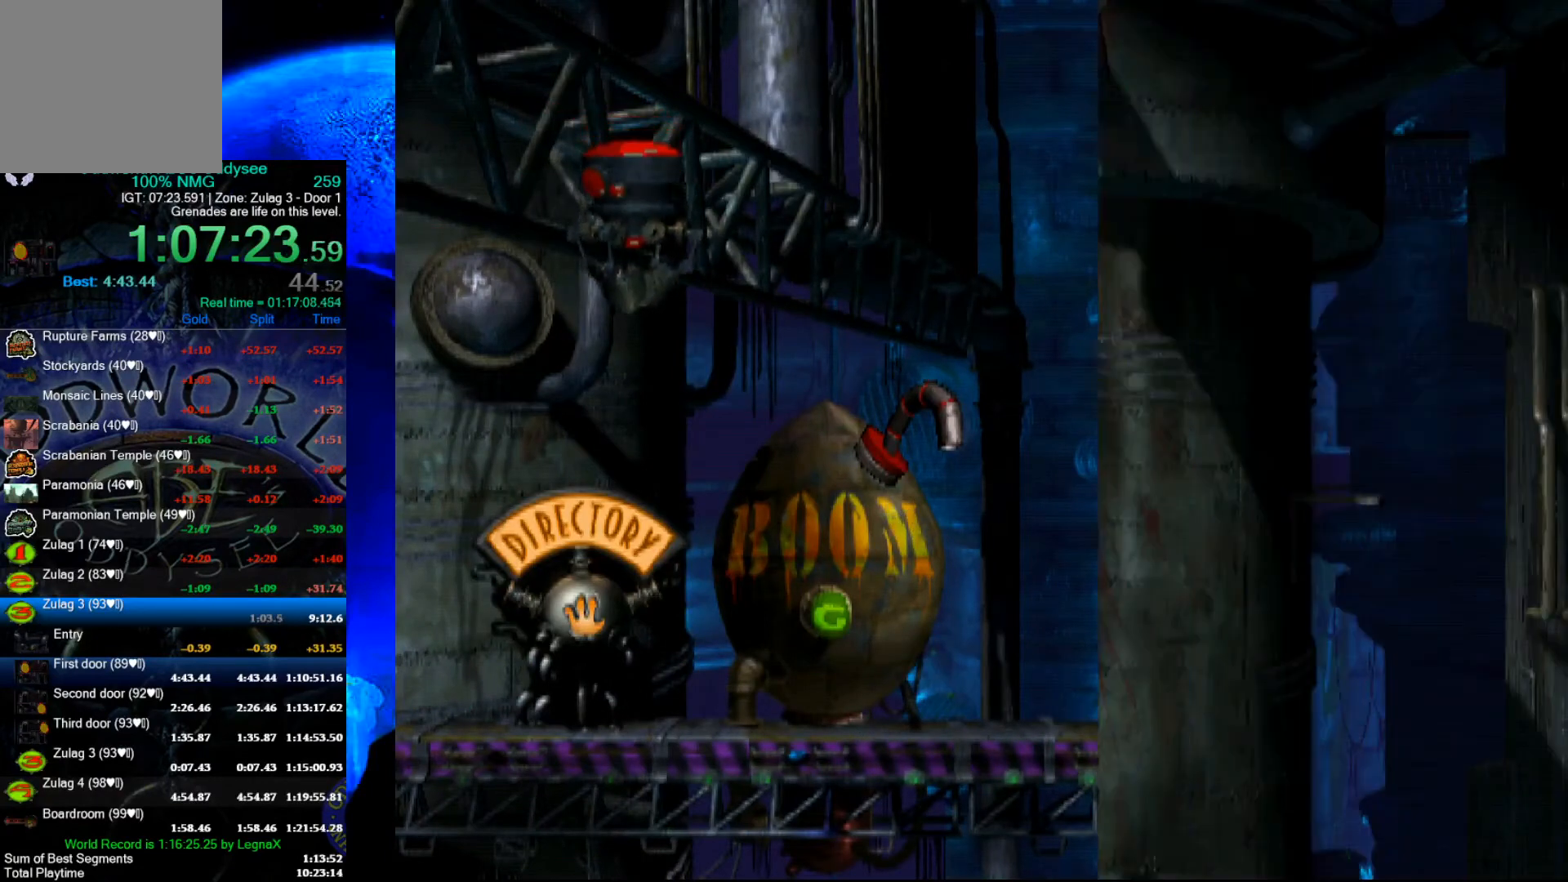
{"buttons": [], "left_stick": "right", "events": []}
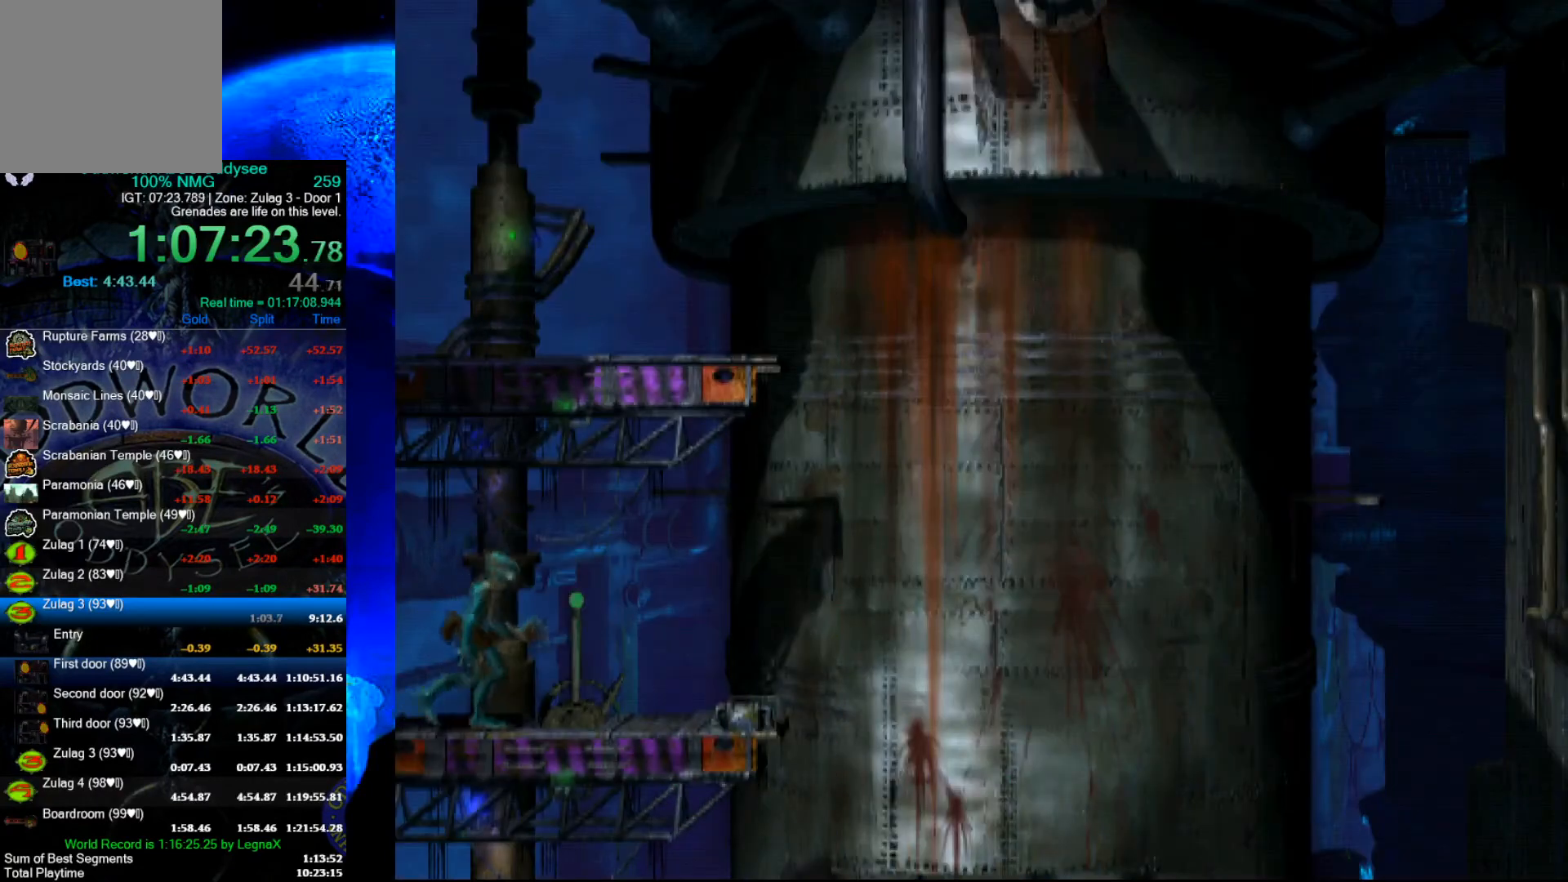
{"buttons": [], "left_stick": "right", "events": []}
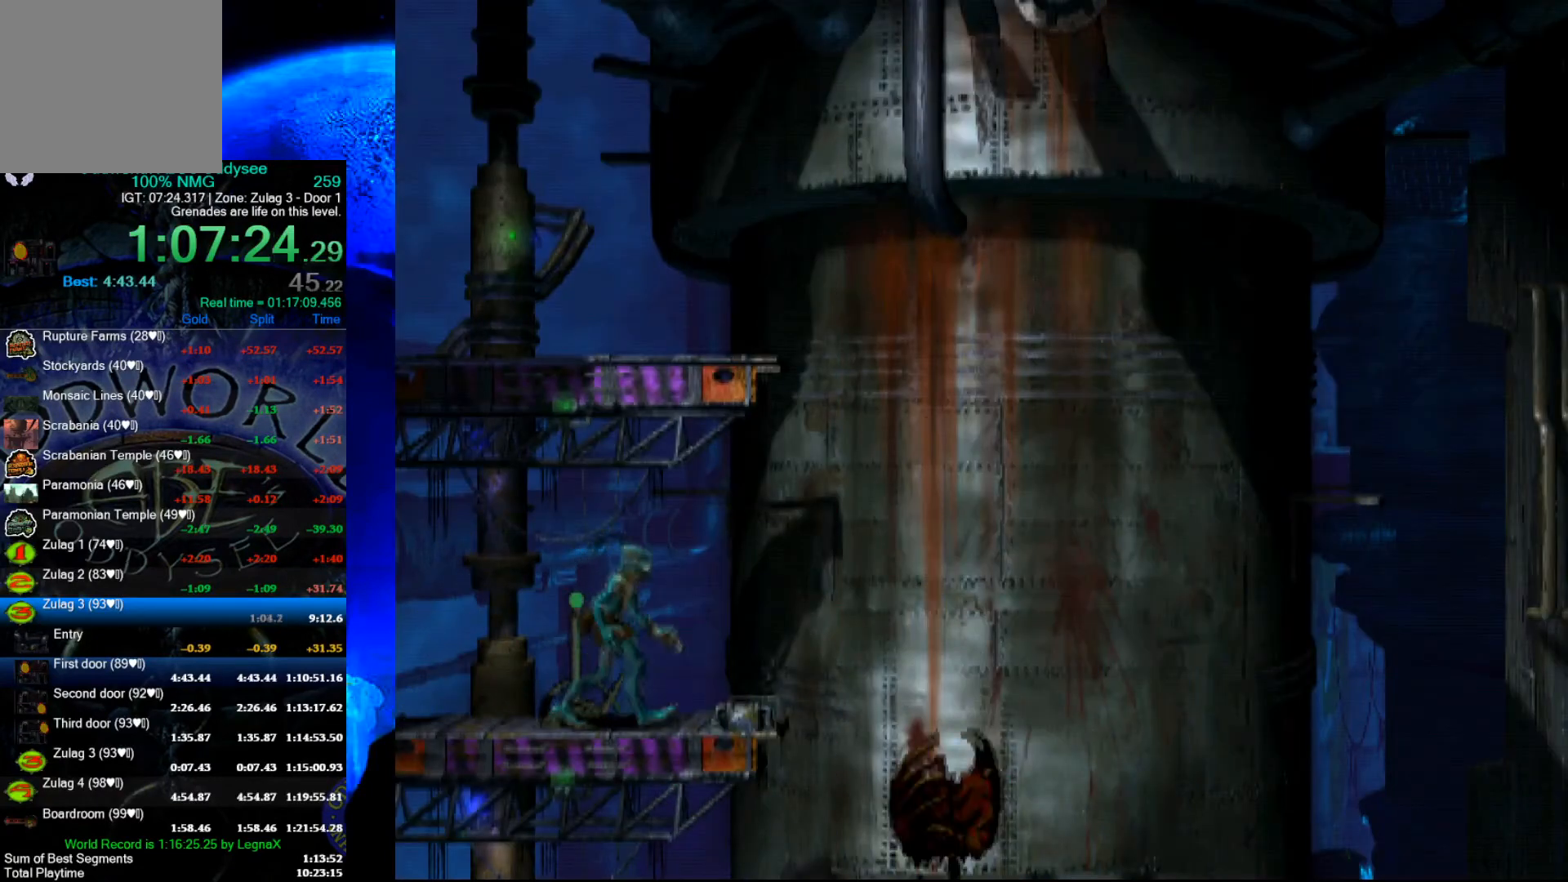
{"buttons": [], "left_stick": "right", "events": []}
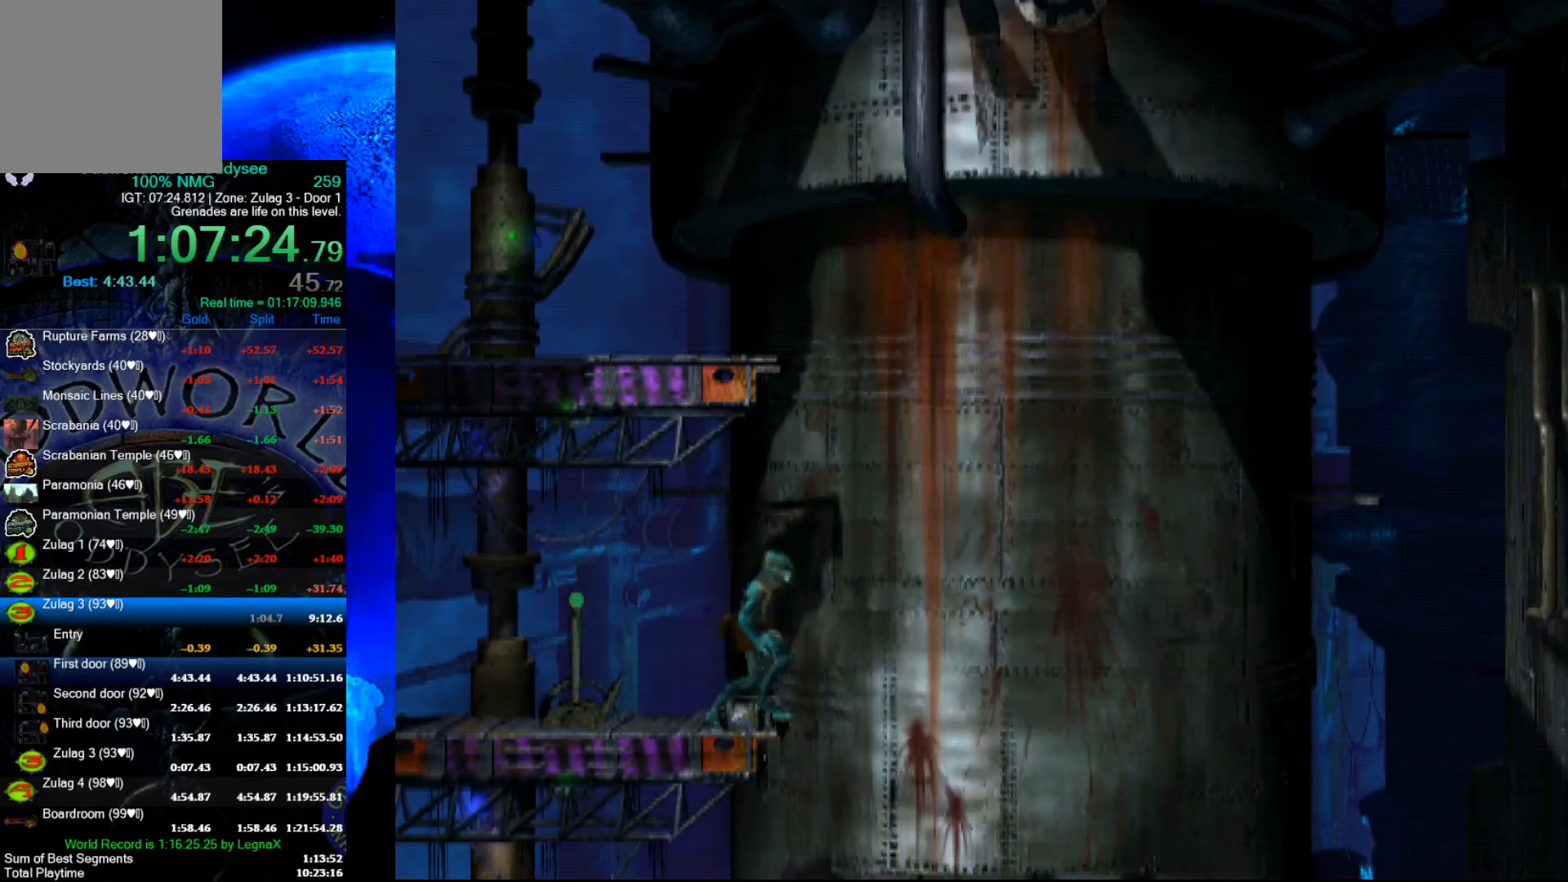
{"buttons": [], "left_stick": "center", "events": [[267, "left_stick", "center"]]}
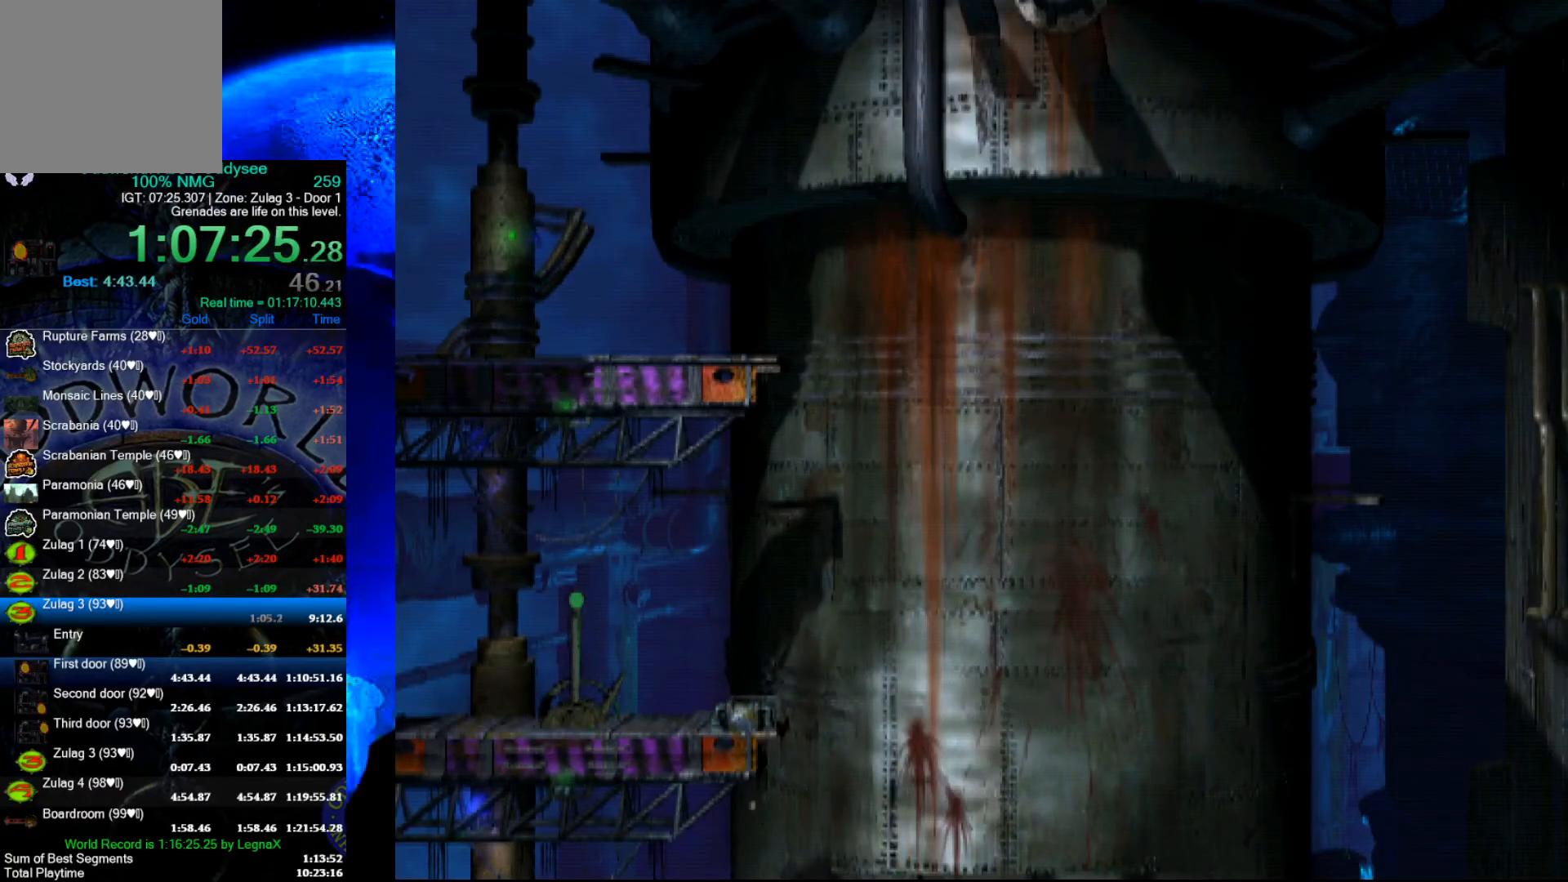
{"buttons": [], "left_stick": "center", "events": []}
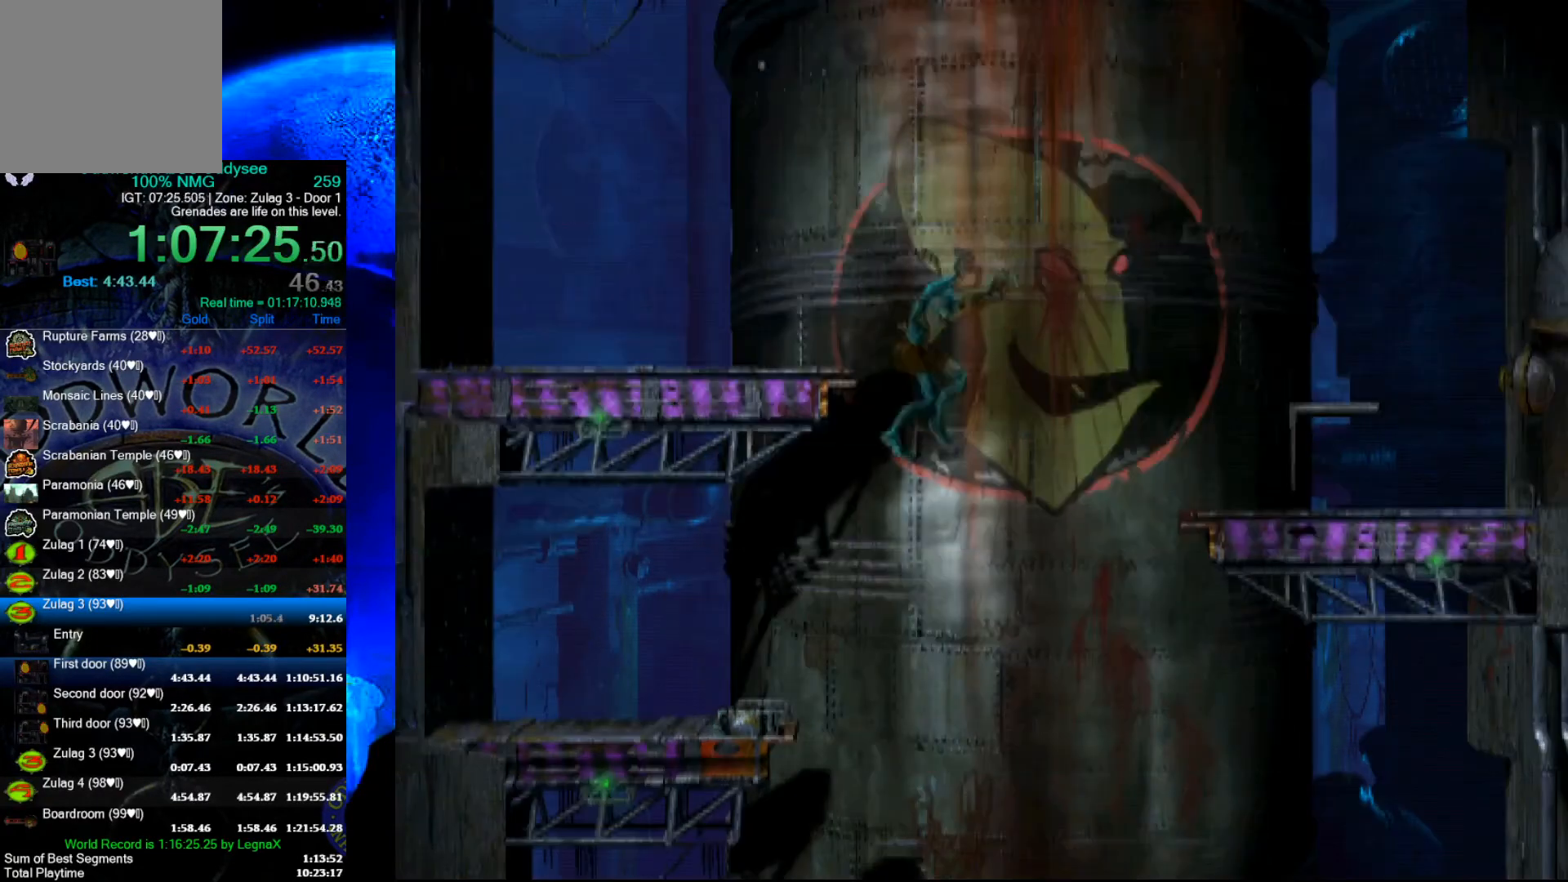
{"buttons": [], "left_stick": "center", "events": []}
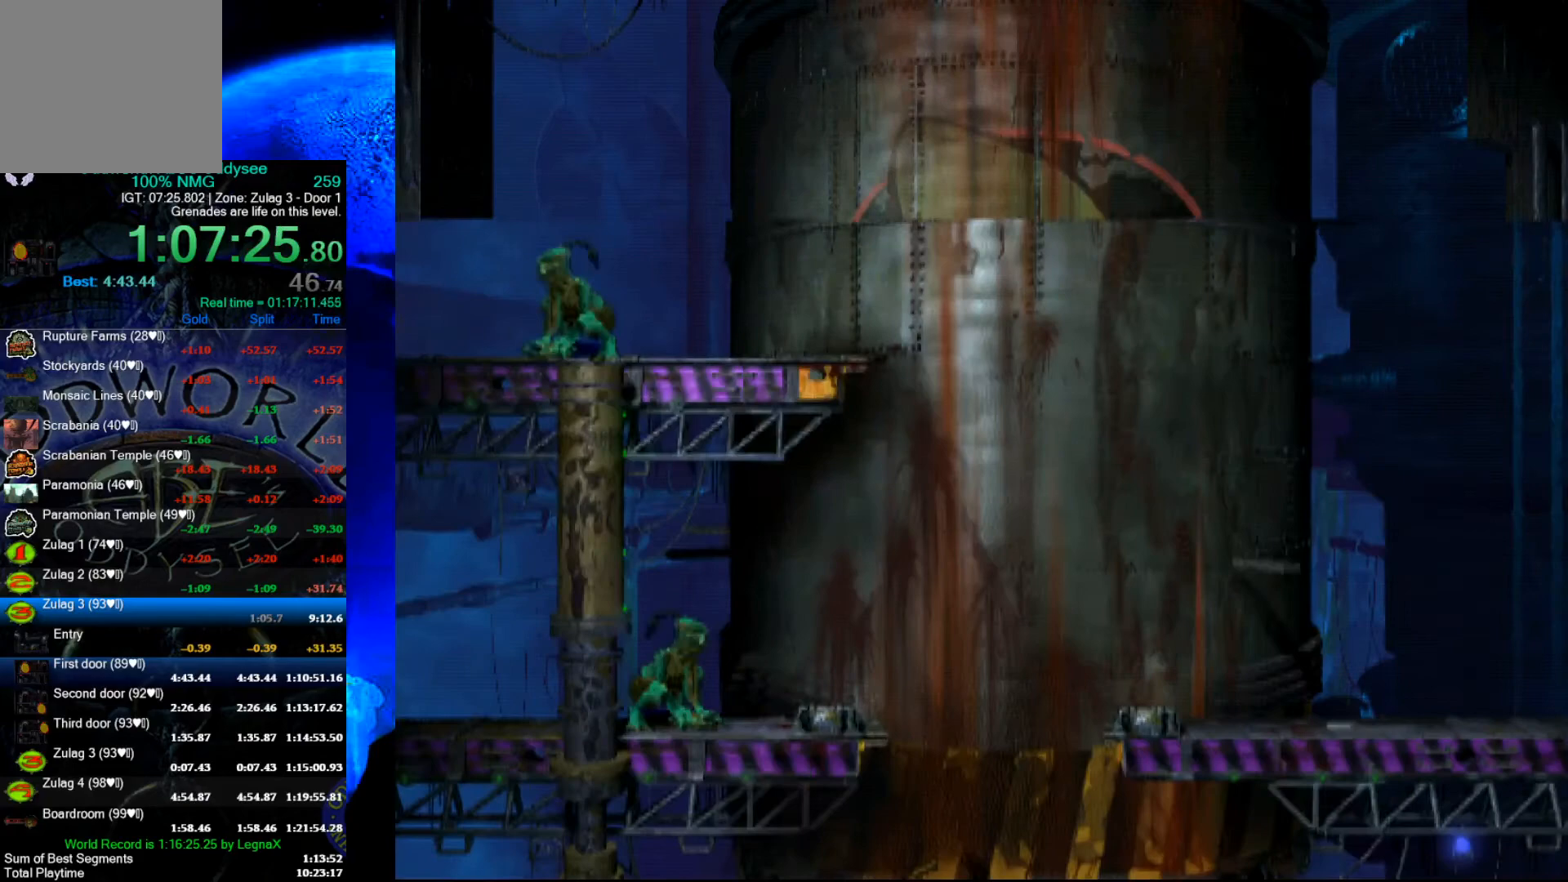
{"buttons": [], "left_stick": "up", "events": [[267, "left_stick", "up"]]}
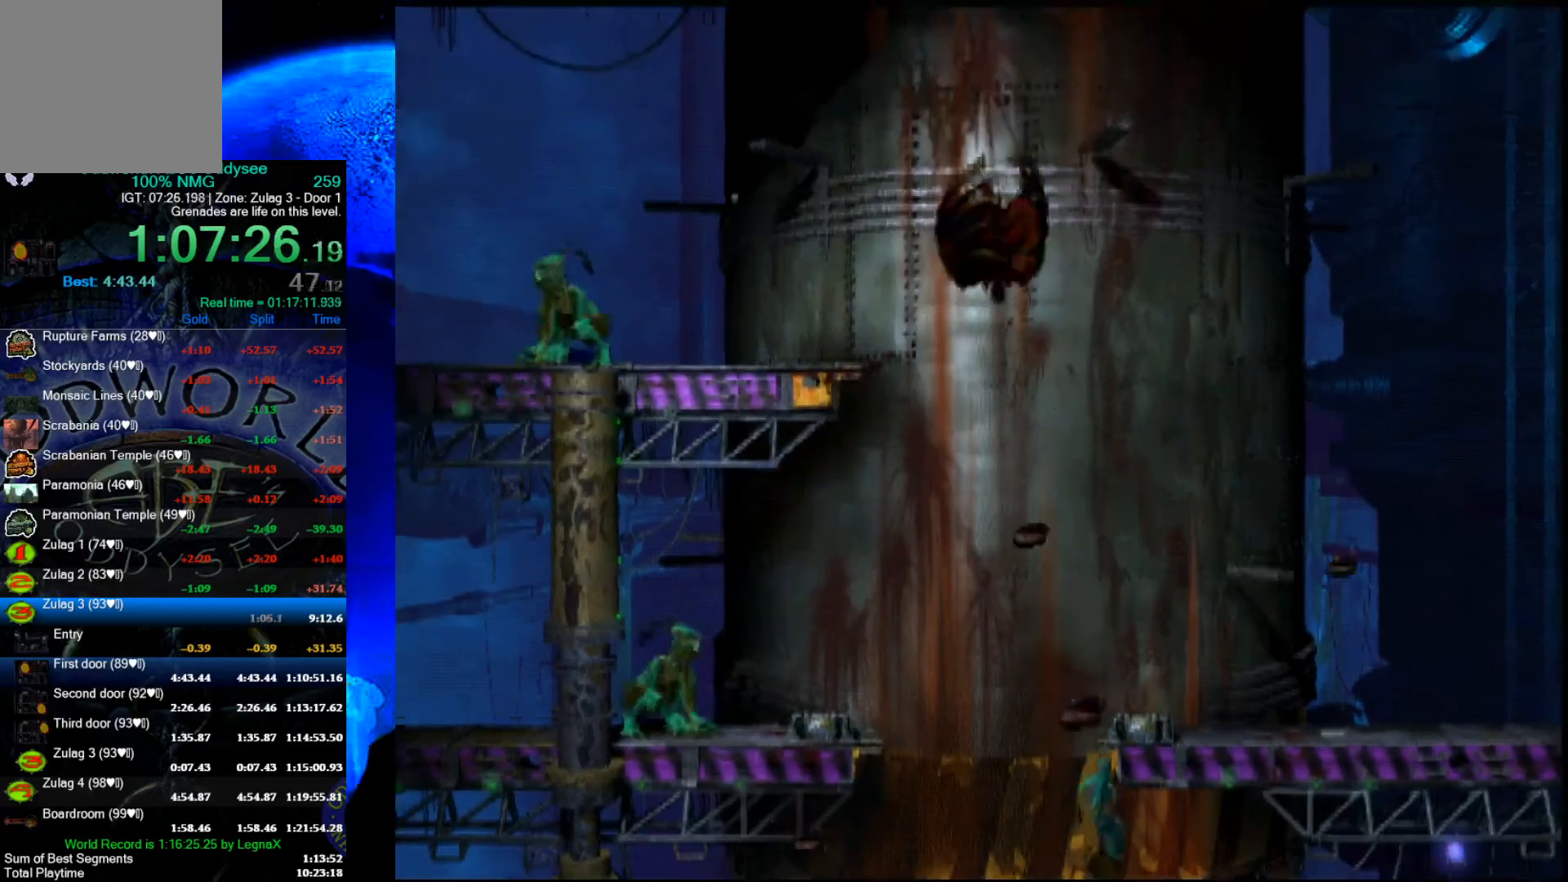
{"buttons": ["R1"], "left_stick": "right", "events": [[267, "left_stick", "center"], [367, "R1", "down"], [367, "left_stick", "right"]]}
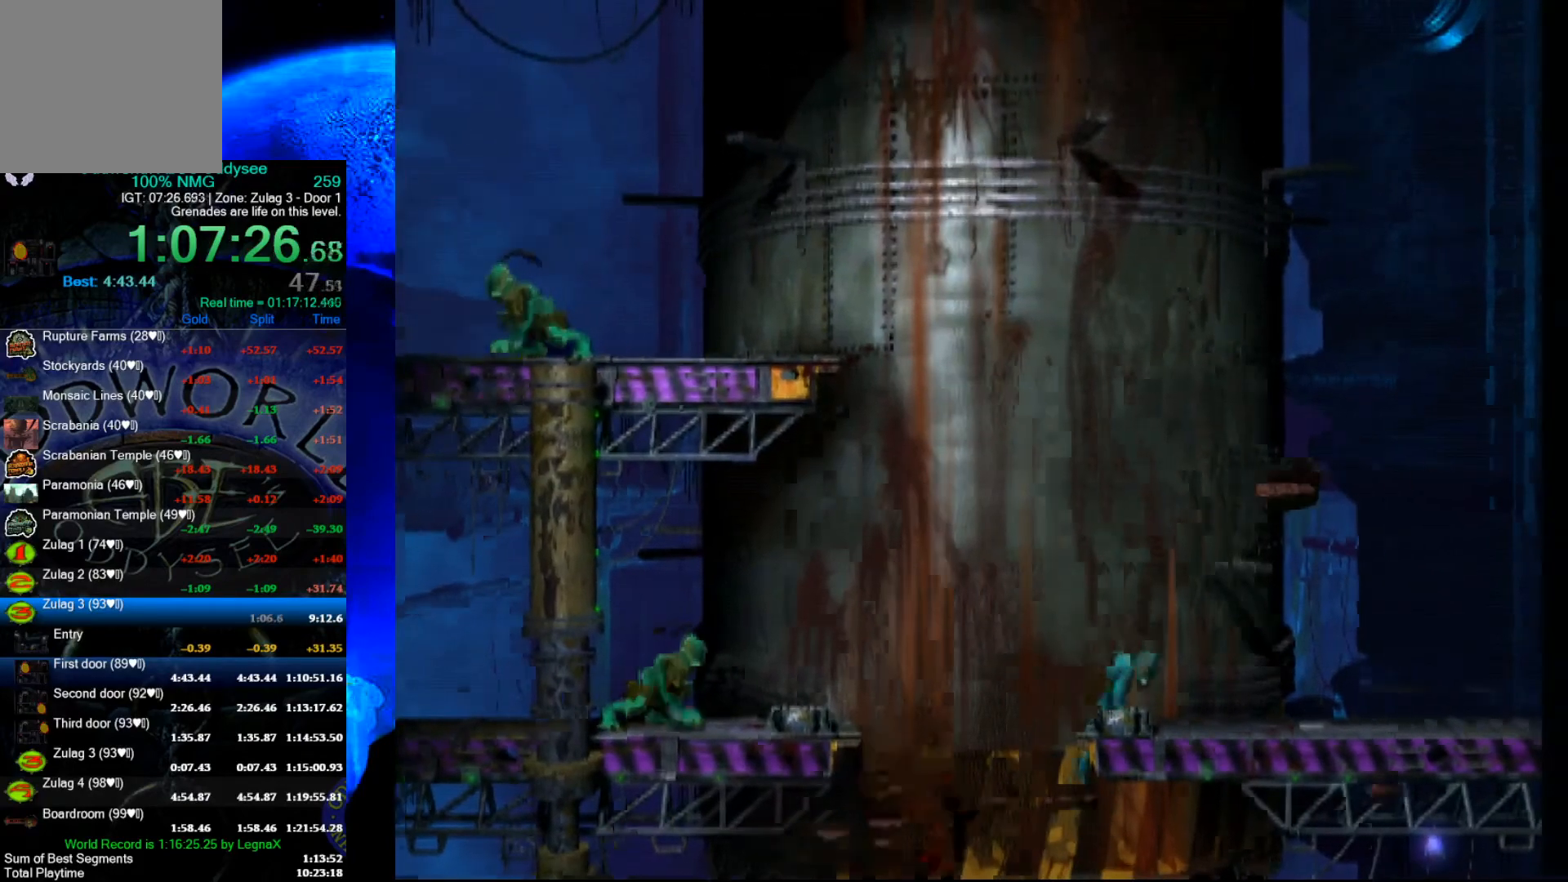
{"buttons": ["R1"], "left_stick": "right", "events": [[67, "L3", "down"], [267, "L3", "up"]]}
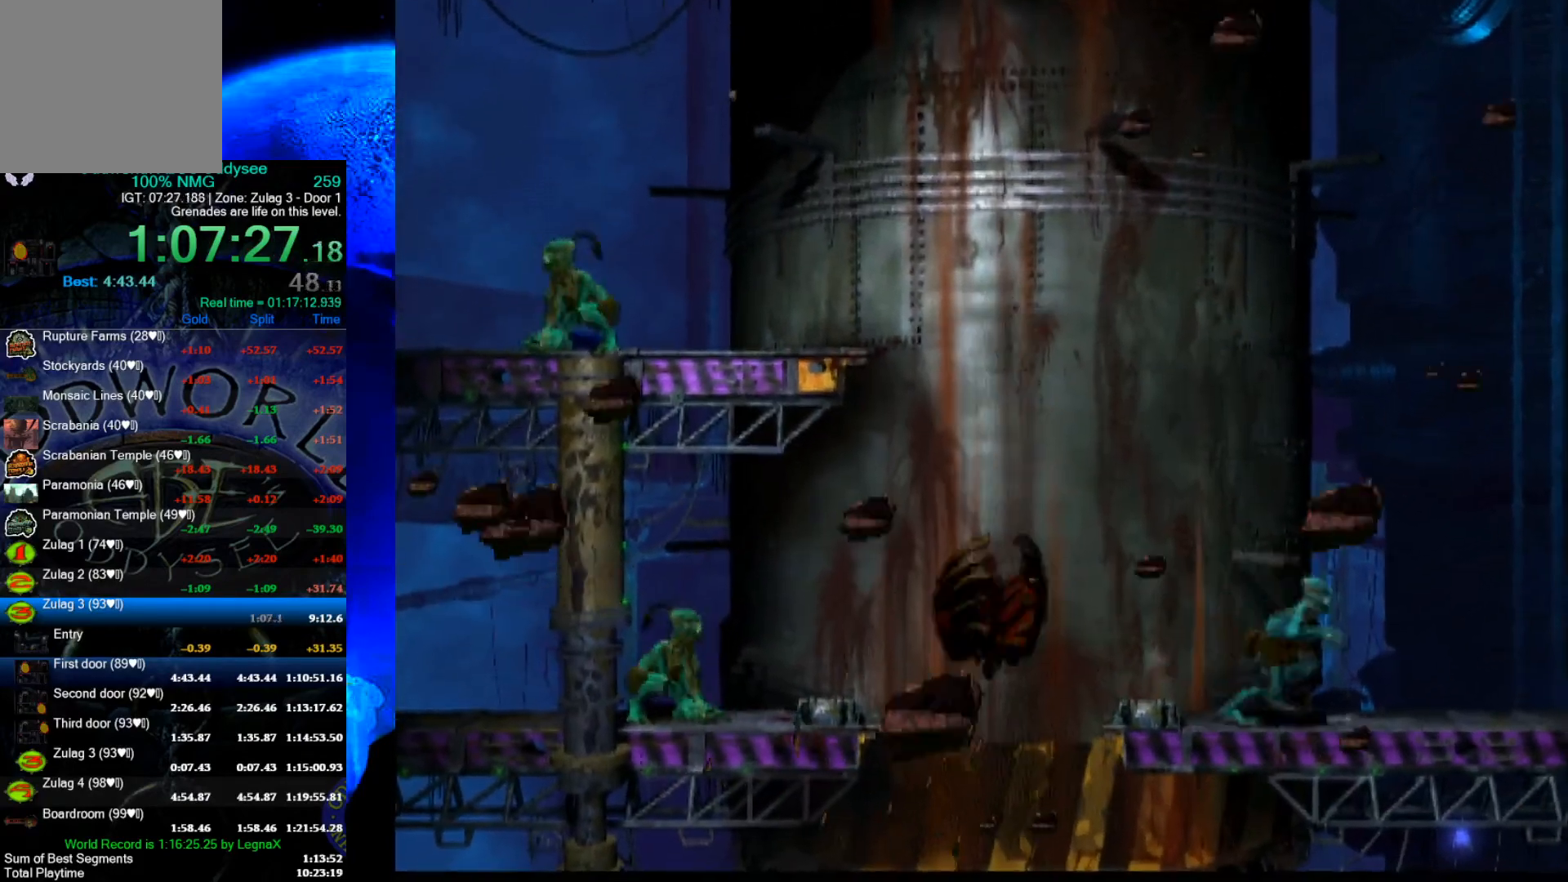
{"buttons": ["R1"], "left_stick": "right", "events": []}
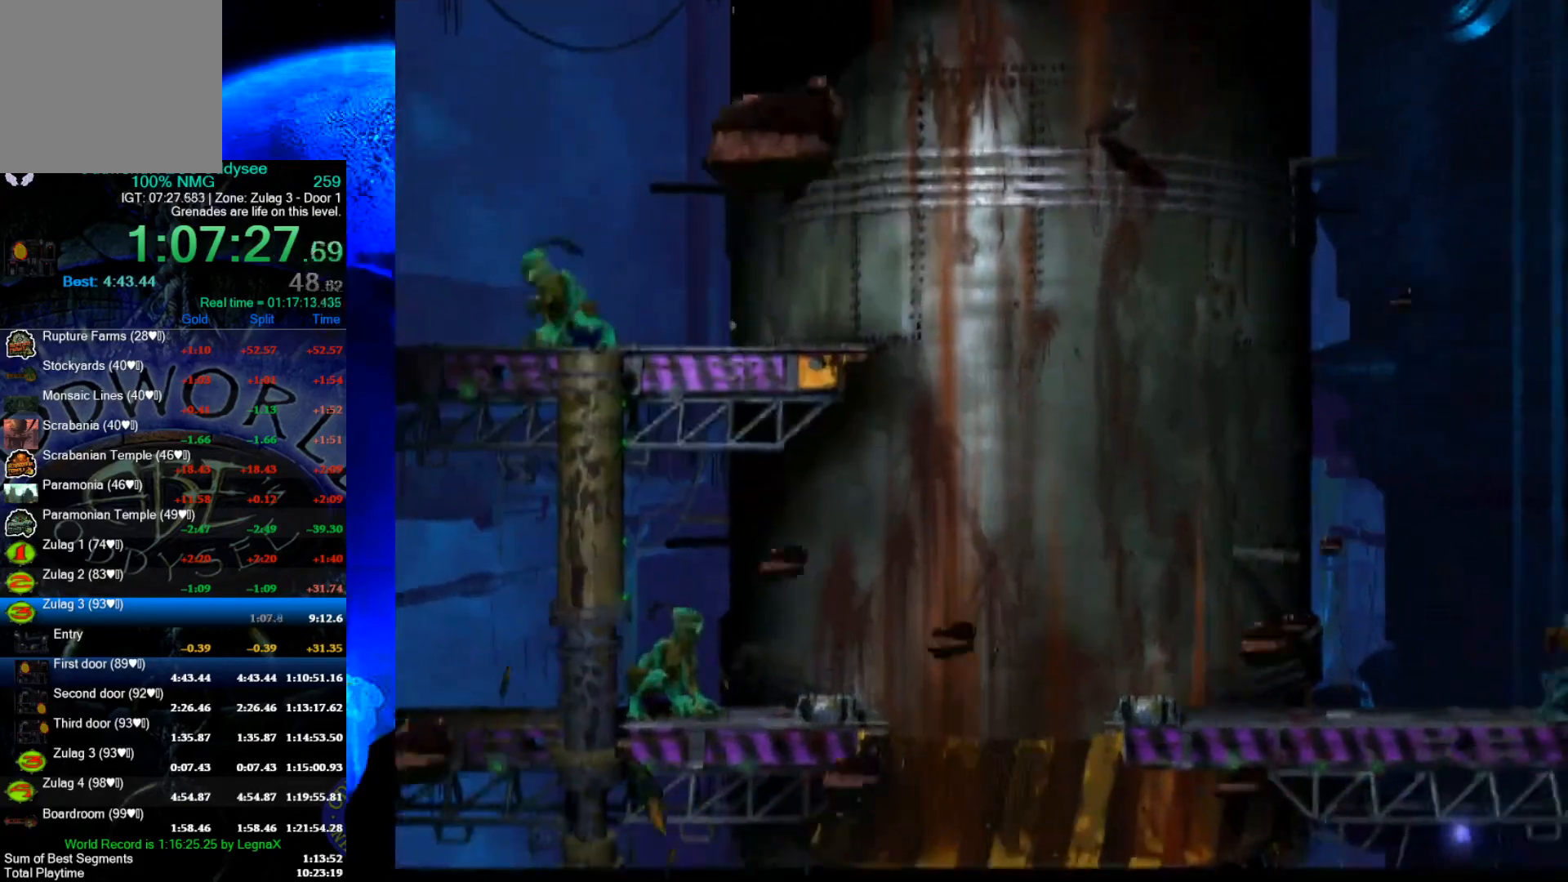
{"buttons": ["R1"], "left_stick": "right", "events": []}
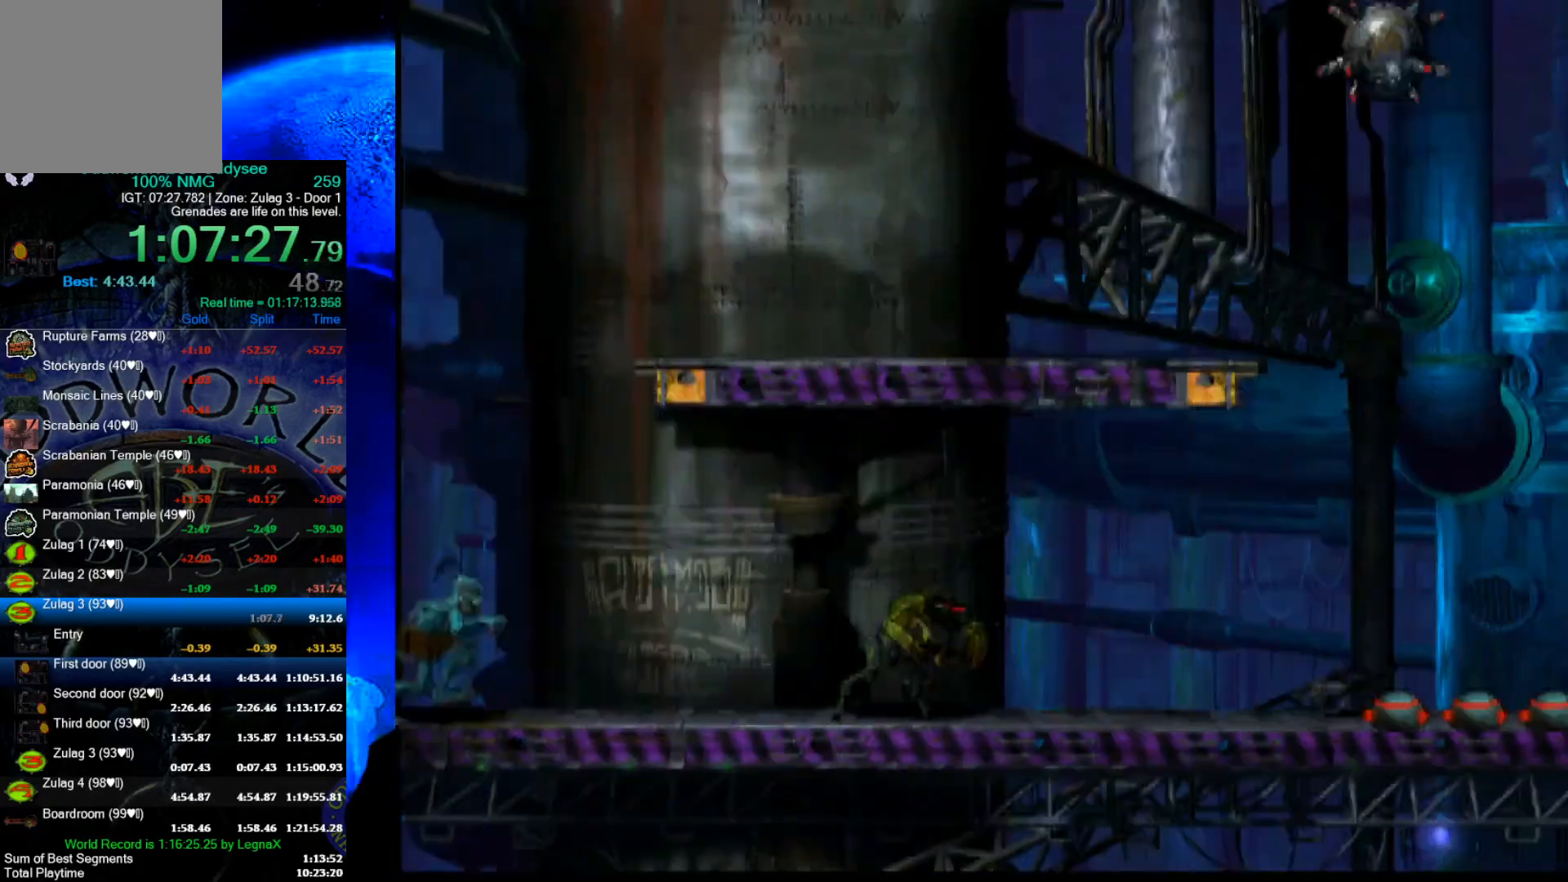
{"buttons": ["R1"], "left_stick": "right", "events": []}